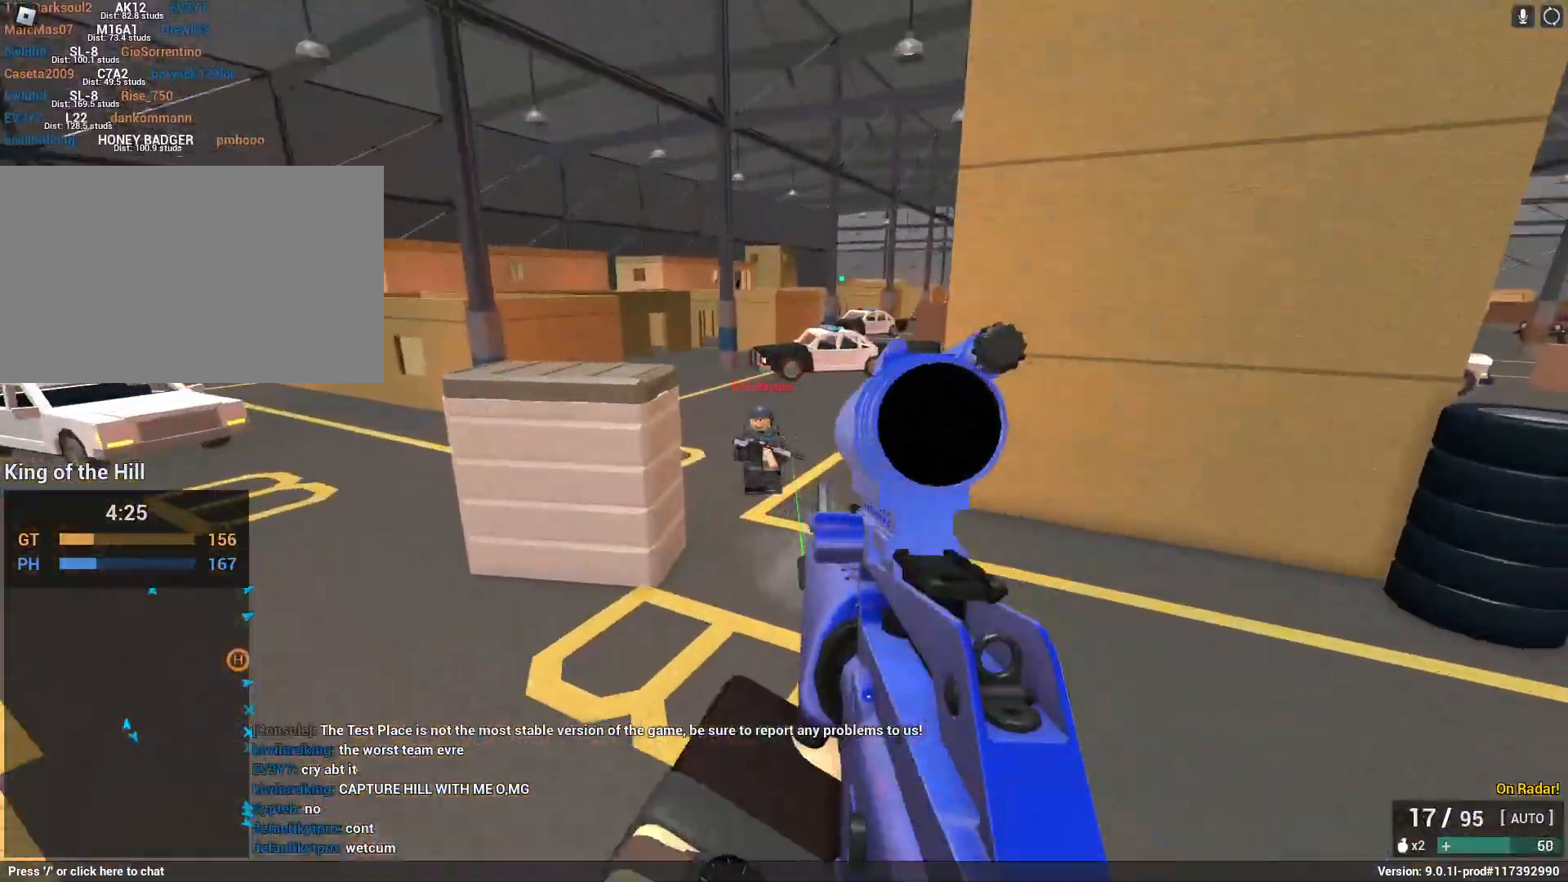
Gameplay with keyboard and mouse; each line is a JSON object with the keys and mouse buttons held at the frame after it. "events" lists presses ("down") and releases ("up") of "1", "2", "3", "4", "5", "a", "alt", "c", "caps_lock", "ctrl", "d", "e", "f", "g", "q", "r", "s", "shift", "space", "t", "tab", "v", "w", "x", "z", "mouse_left", "mouse_wheel" and "mouse_right" between this image and that frame as [ms after this image, input, new state], when the widget could be followed in between. "mouse_left", "mouse_wheel", "mouse_right" = the "left", "wheel", "right" buttons of the "mouse" list. No other keys are recorded. "wheel" means that the mouse wheel is clicked or scrolled. Not read: mouse_move.
{"keys": ["a", "shift"], "mouse": [], "events": [[117, "a", "down"], [117, "d", "up"], [117, "s", "down"], [150, "shift", "down"], [150, "space", "down"], [183, "mouse_right", "up"], [200, "mouse_left", "up"], [250, "r", "down"], [383, "r", "up"], [383, "space", "up"], [433, "s", "up"]]}
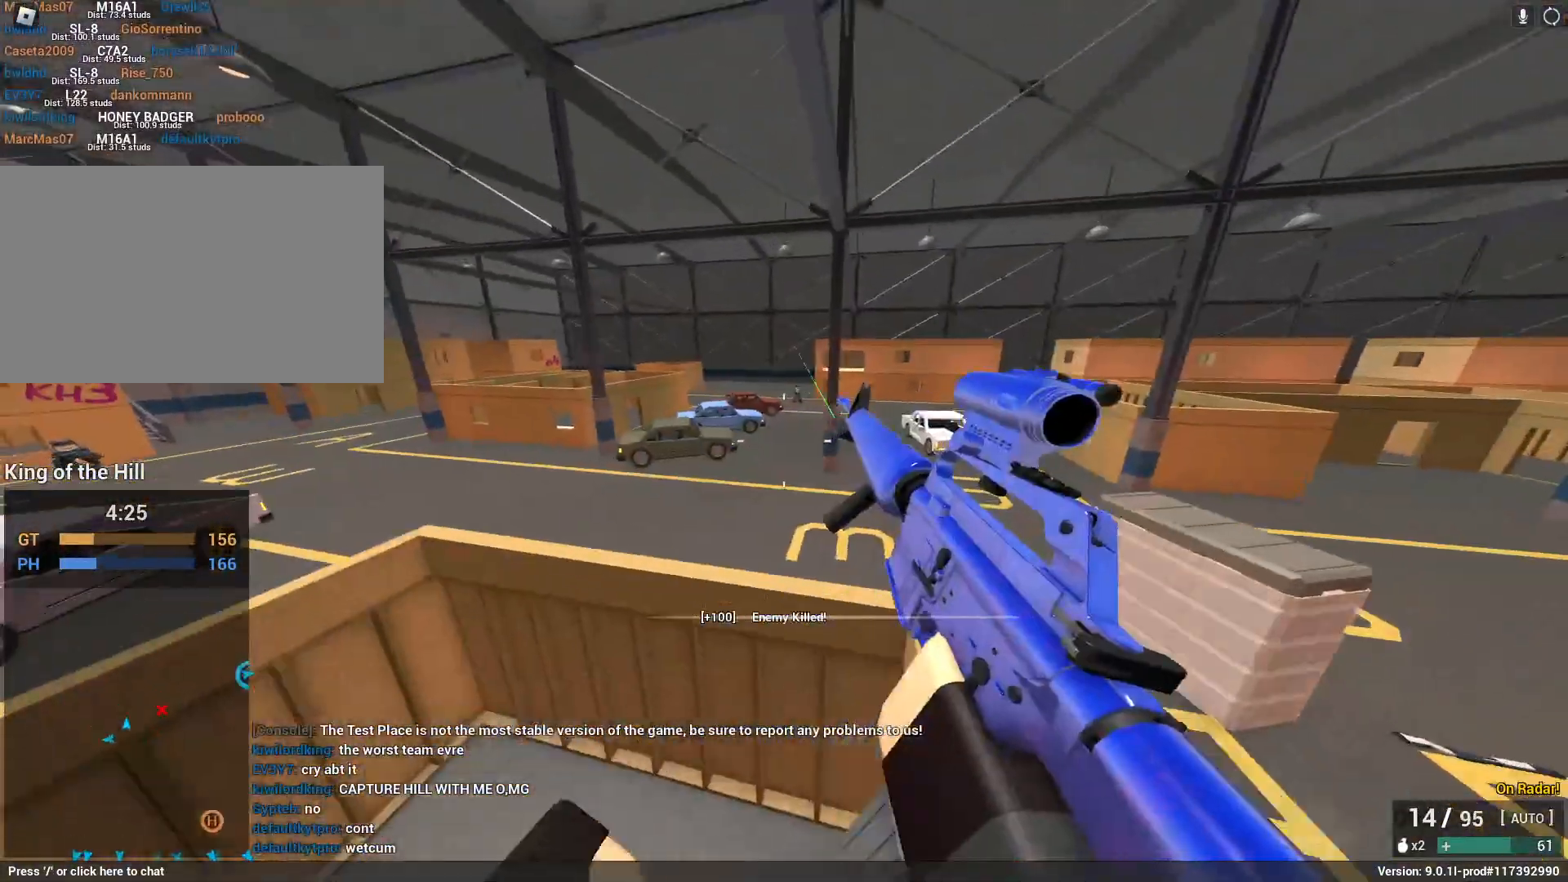
{"keys": ["a", "shift"], "mouse": [], "events": []}
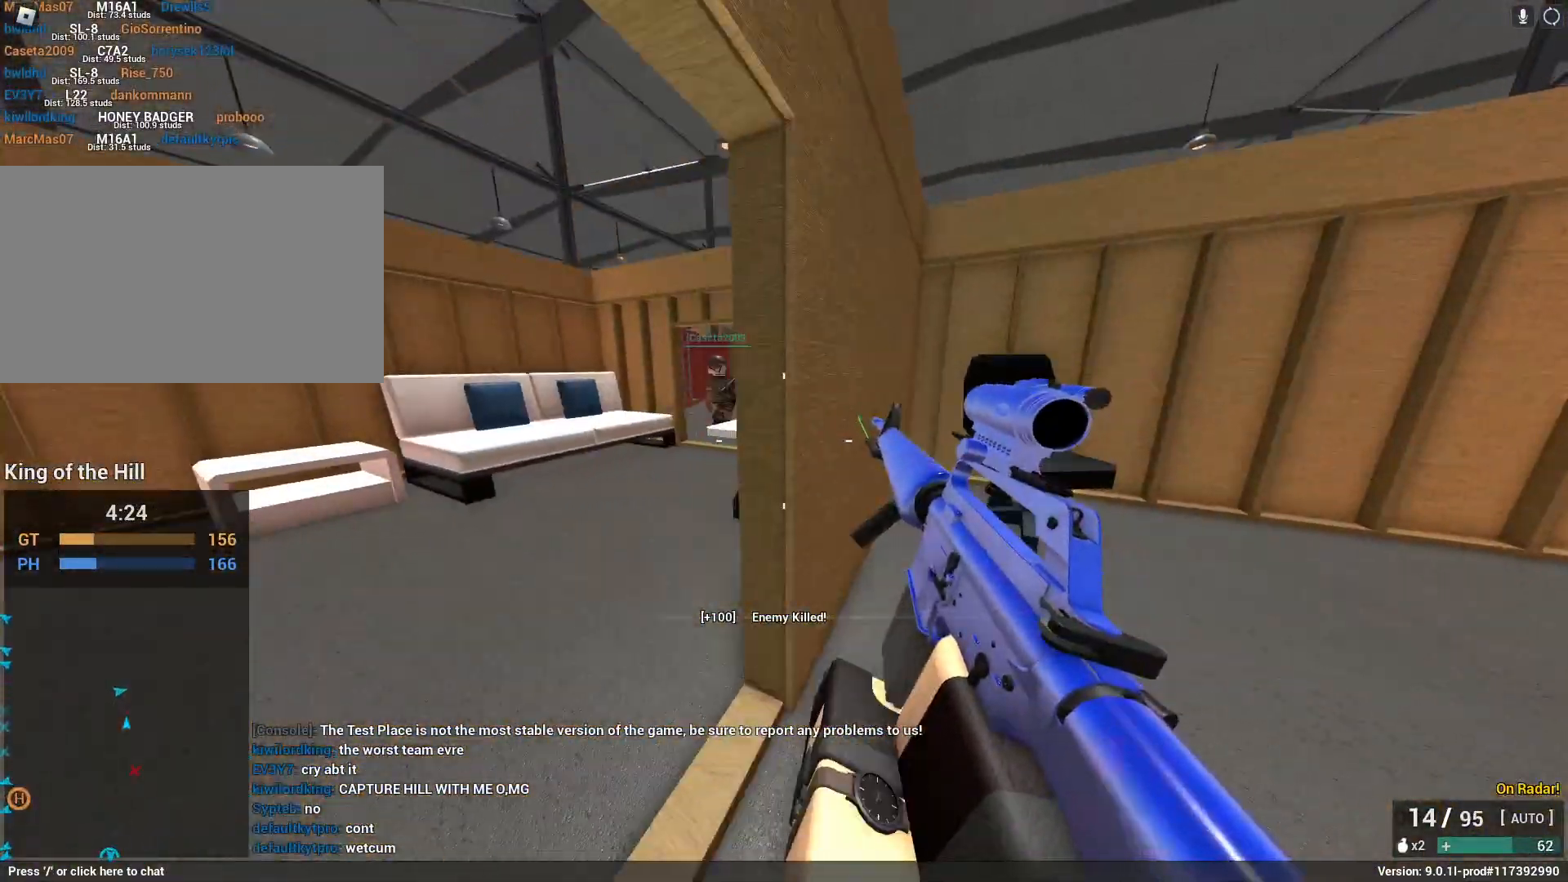
{"keys": ["a"], "mouse": [], "events": [[100, "w", "down"], [417, "w", "up"], [467, "shift", "up"]]}
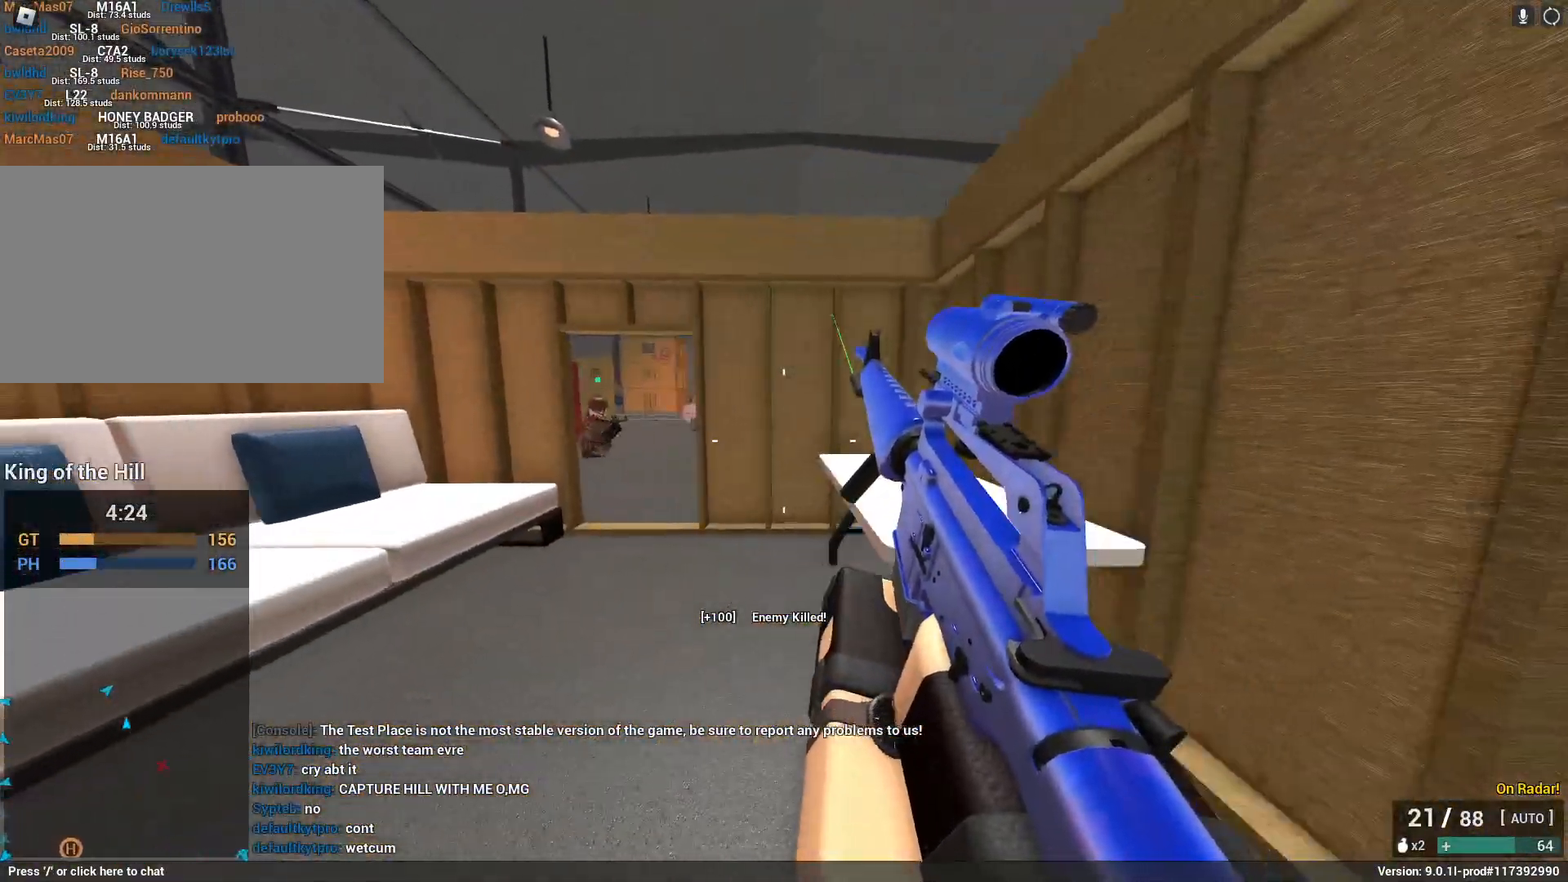
{"keys": ["a", "w"], "mouse": ["right"], "events": [[17, "mouse_right", "down"], [250, "w", "down"]]}
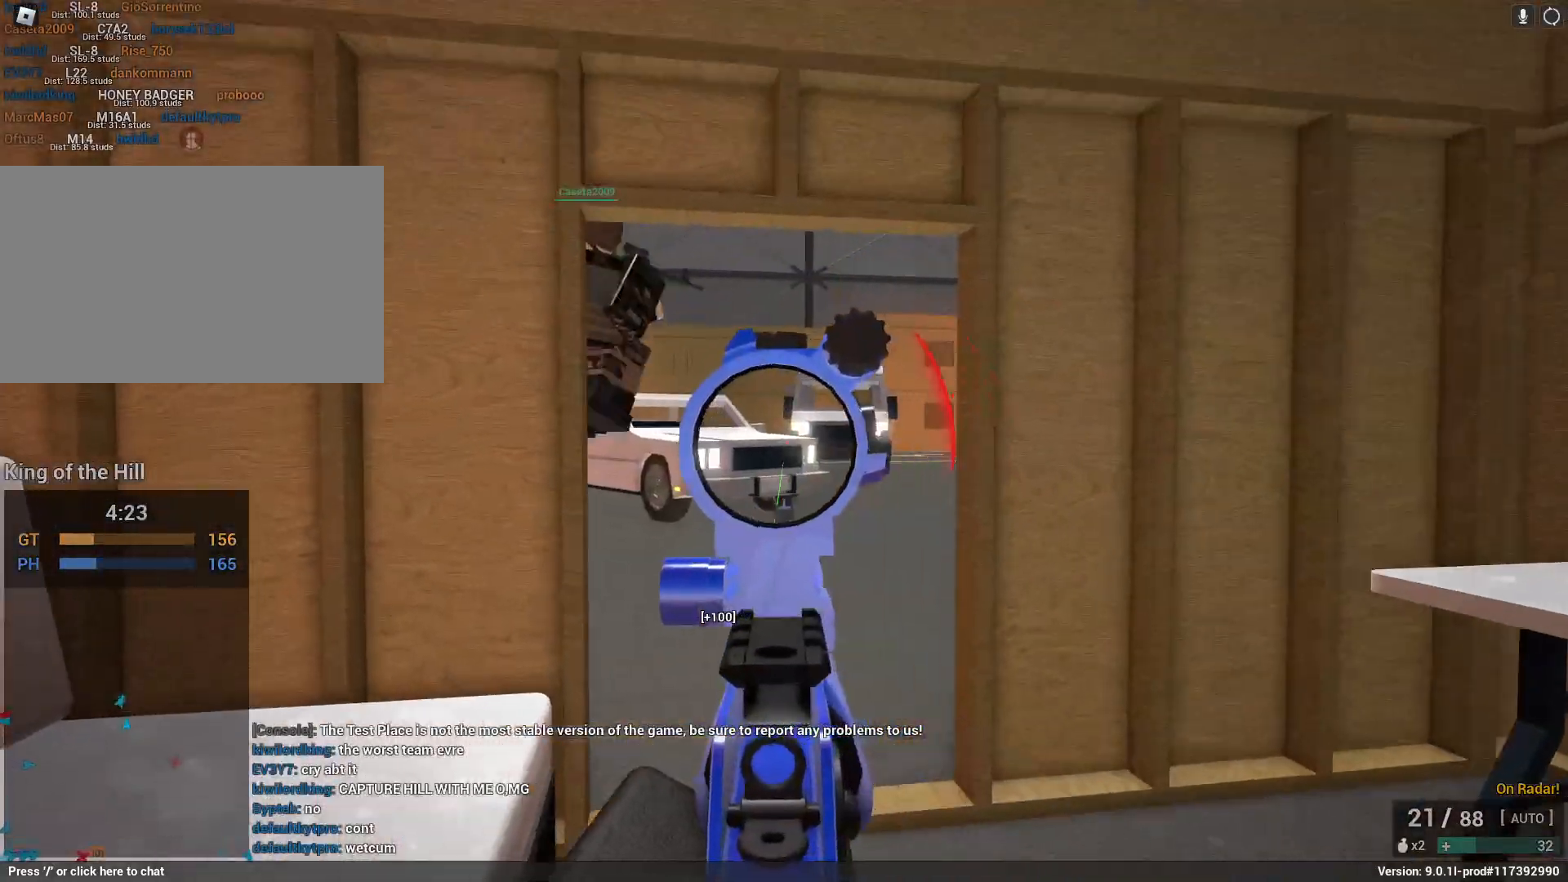
{"keys": [], "mouse": ["right"], "events": [[67, "a", "up"], [117, "d", "down"], [217, "a", "down"], [217, "d", "up"], [300, "a", "up"], [300, "w", "up"]]}
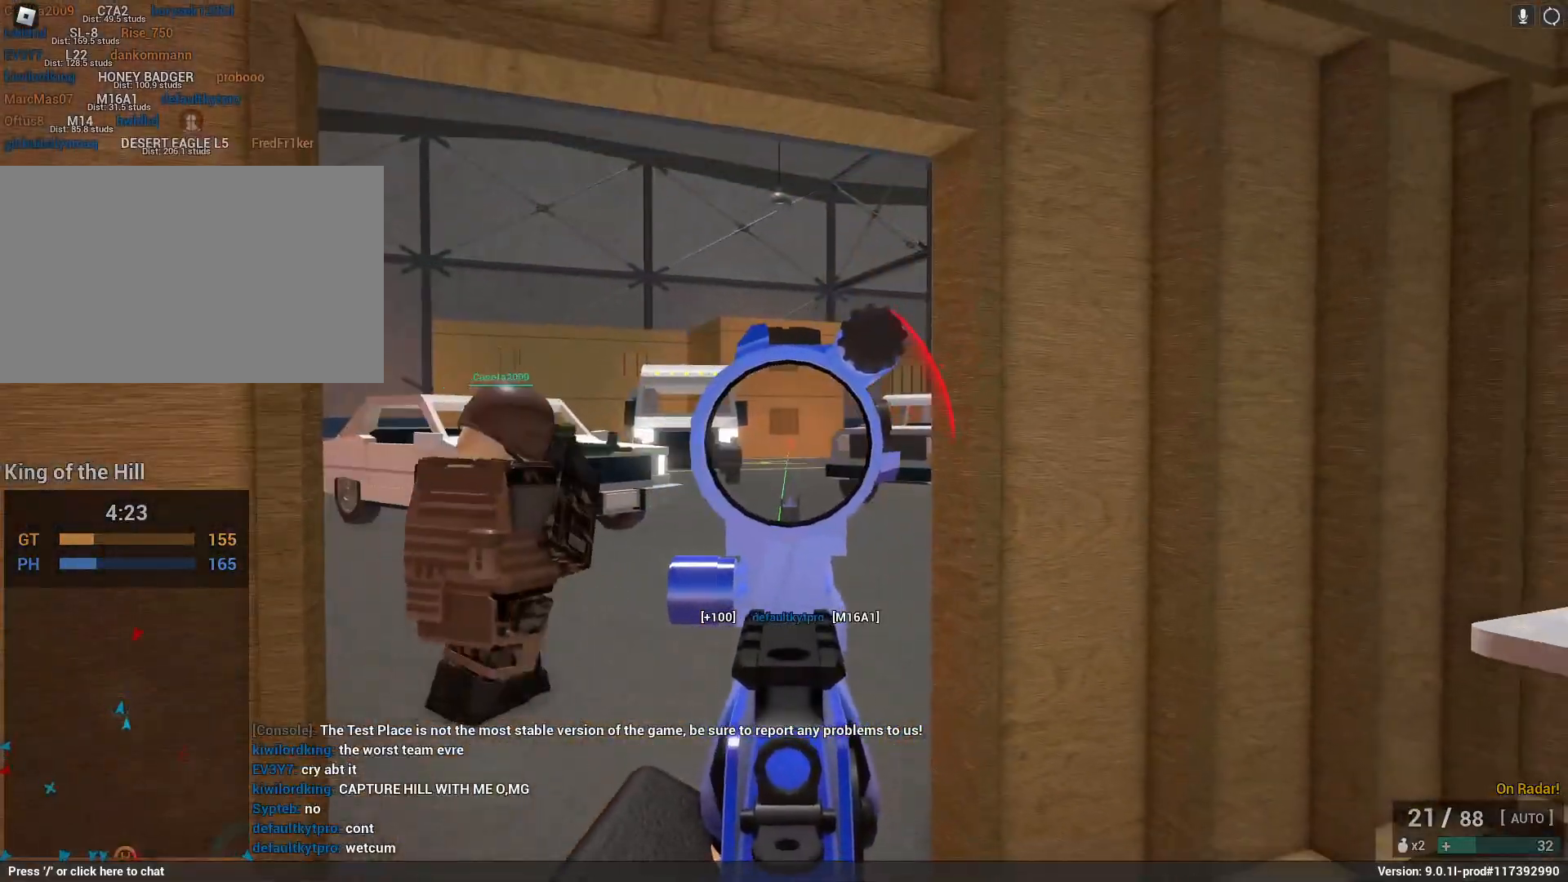
{"keys": ["a", "s"], "mouse": ["right"], "events": [[417, "s", "down"], [483, "a", "down"]]}
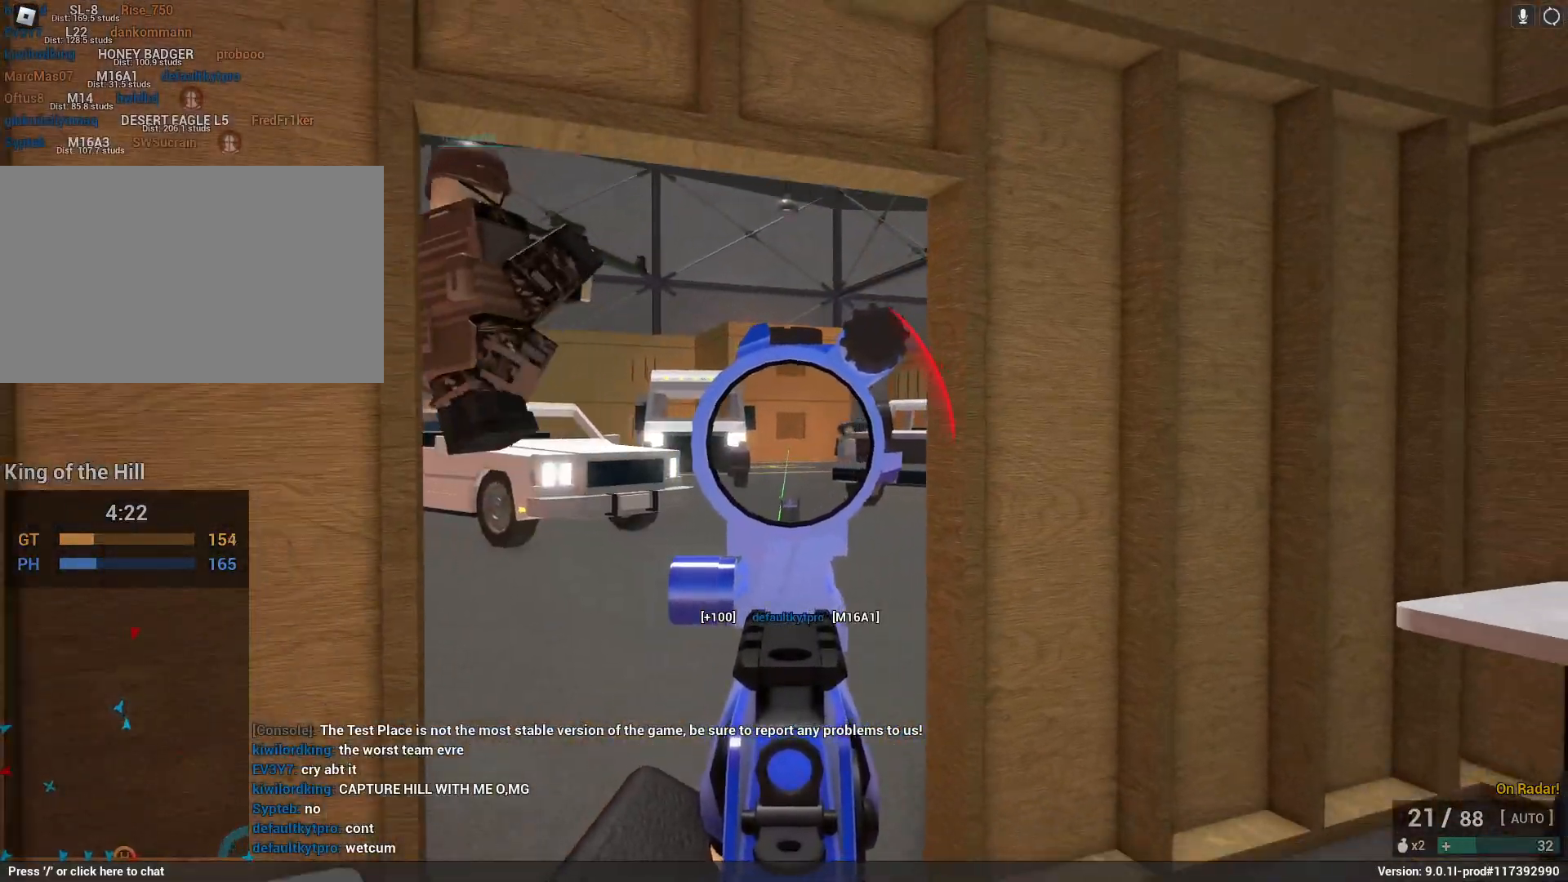
{"keys": ["d"], "mouse": ["left", "right"], "events": [[167, "s", "up"], [217, "a", "up"], [350, "mouse_left", "down"], [483, "d", "down"]]}
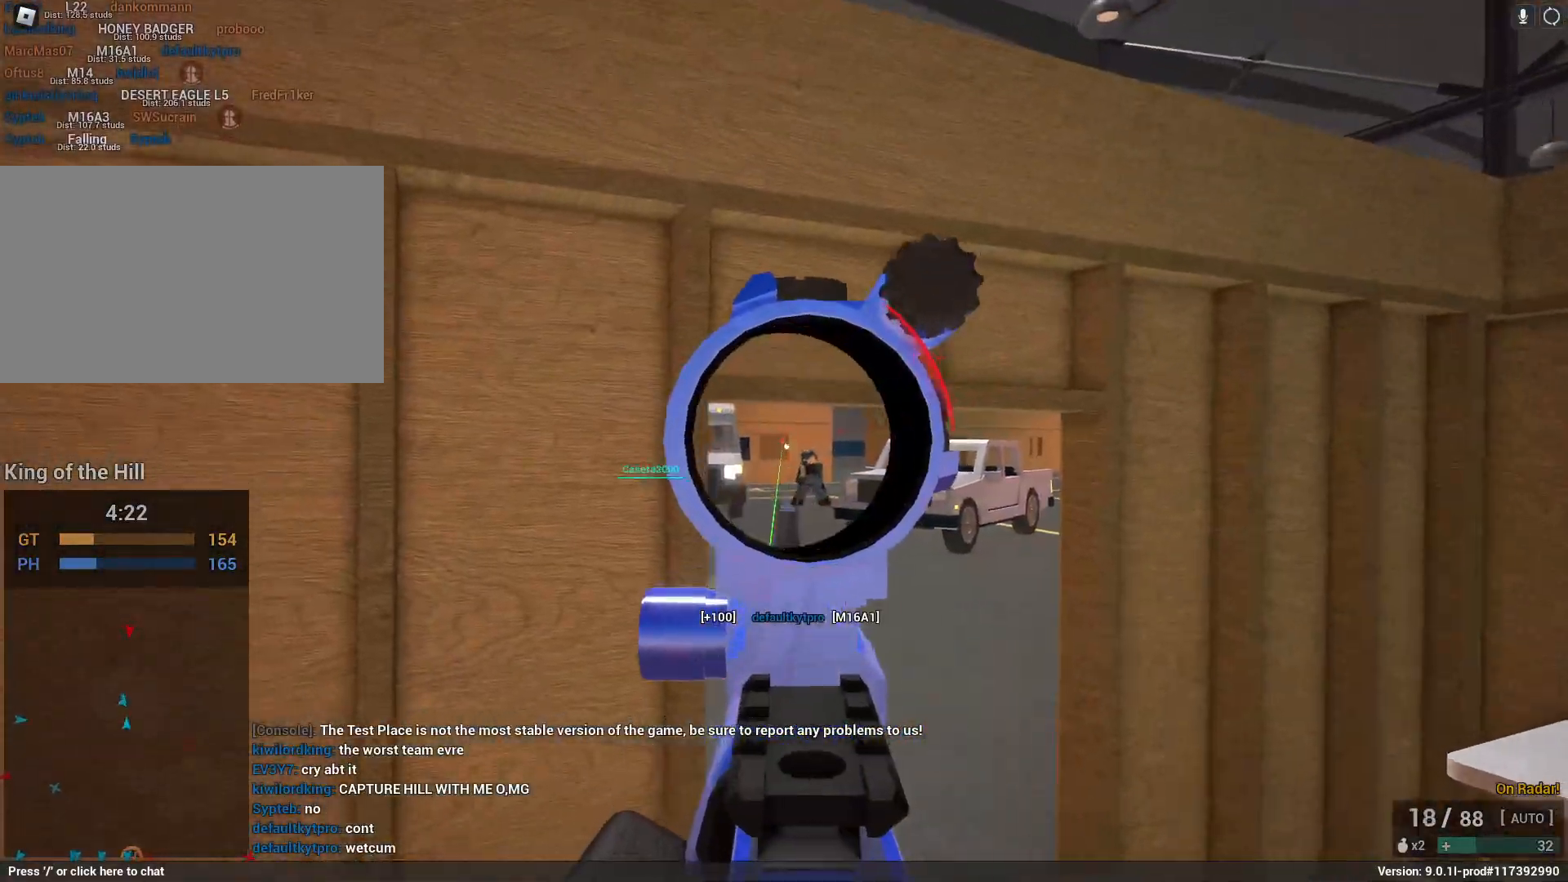
{"keys": [], "mouse": ["left", "right"], "events": [[267, "a", "down"], [267, "d", "up"], [317, "s", "down"], [367, "a", "up"], [467, "s", "up"]]}
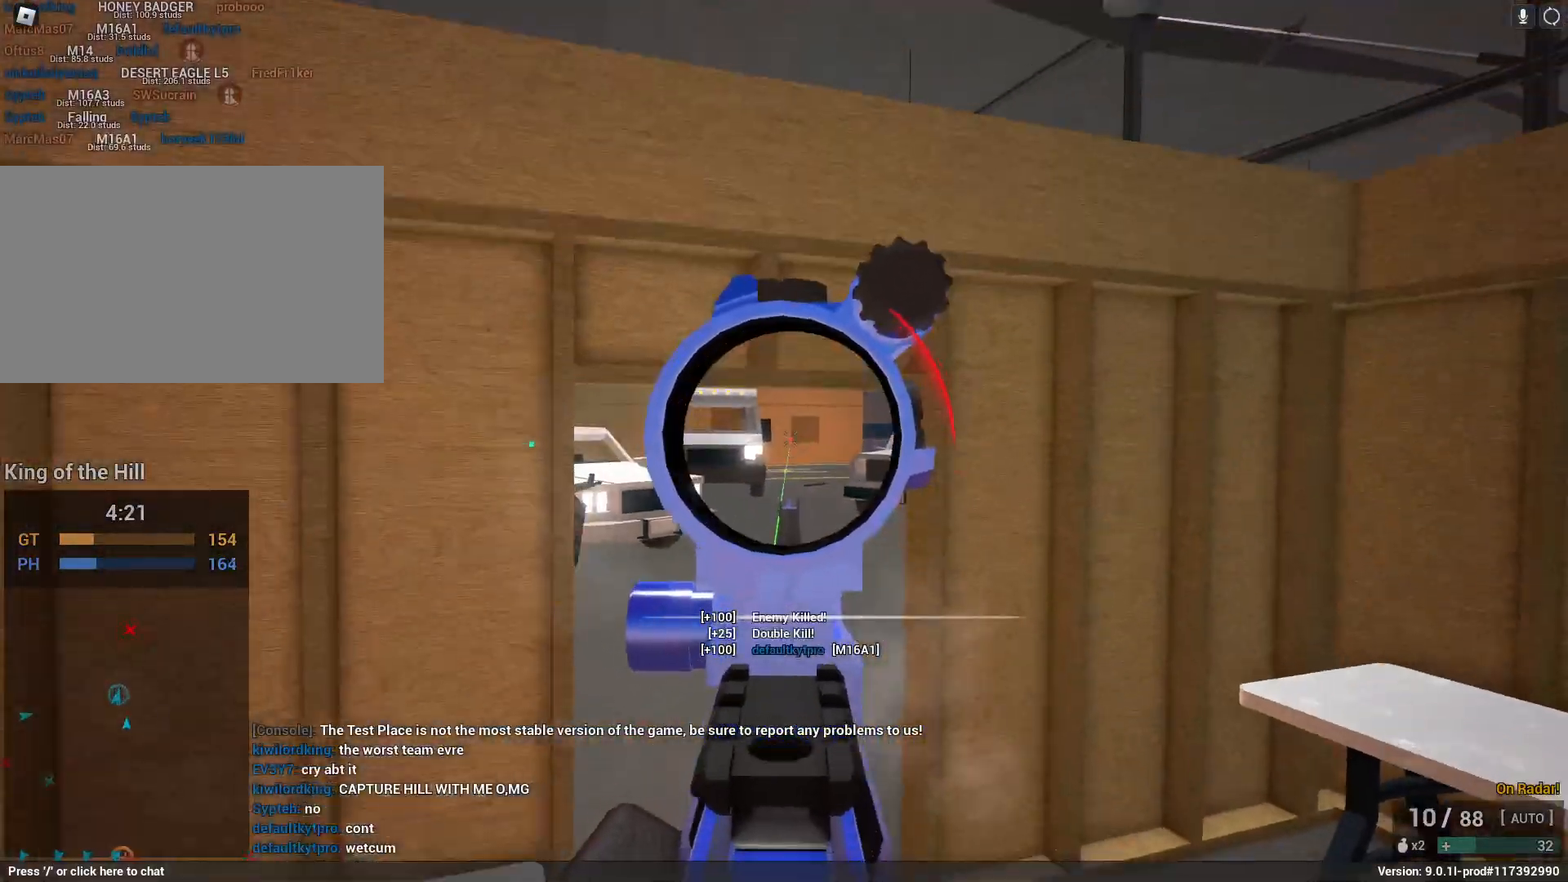
{"keys": [], "mouse": [], "events": [[183, "mouse_left", "up"], [233, "a", "down"], [233, "mouse_right", "up"], [283, "a", "up"], [283, "r", "down"], [283, "s", "down"], [333, "s", "up"], [383, "r", "up"]]}
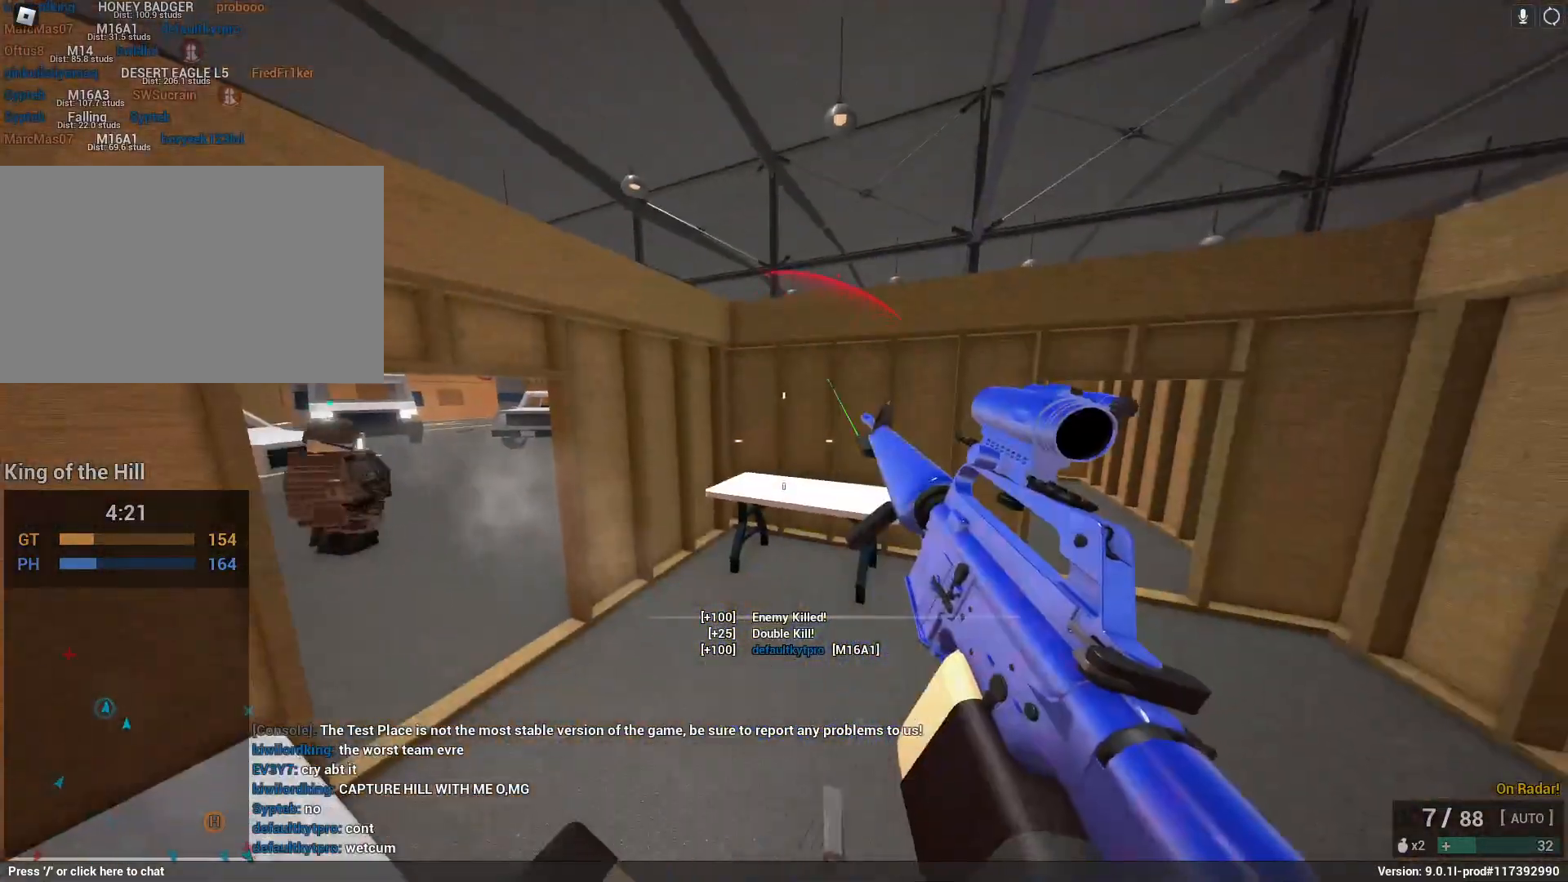
{"keys": ["a", "shift", "space", "w"], "mouse": [], "events": [[433, "a", "down"], [433, "shift", "down"], [433, "w", "down"], [483, "space", "down"]]}
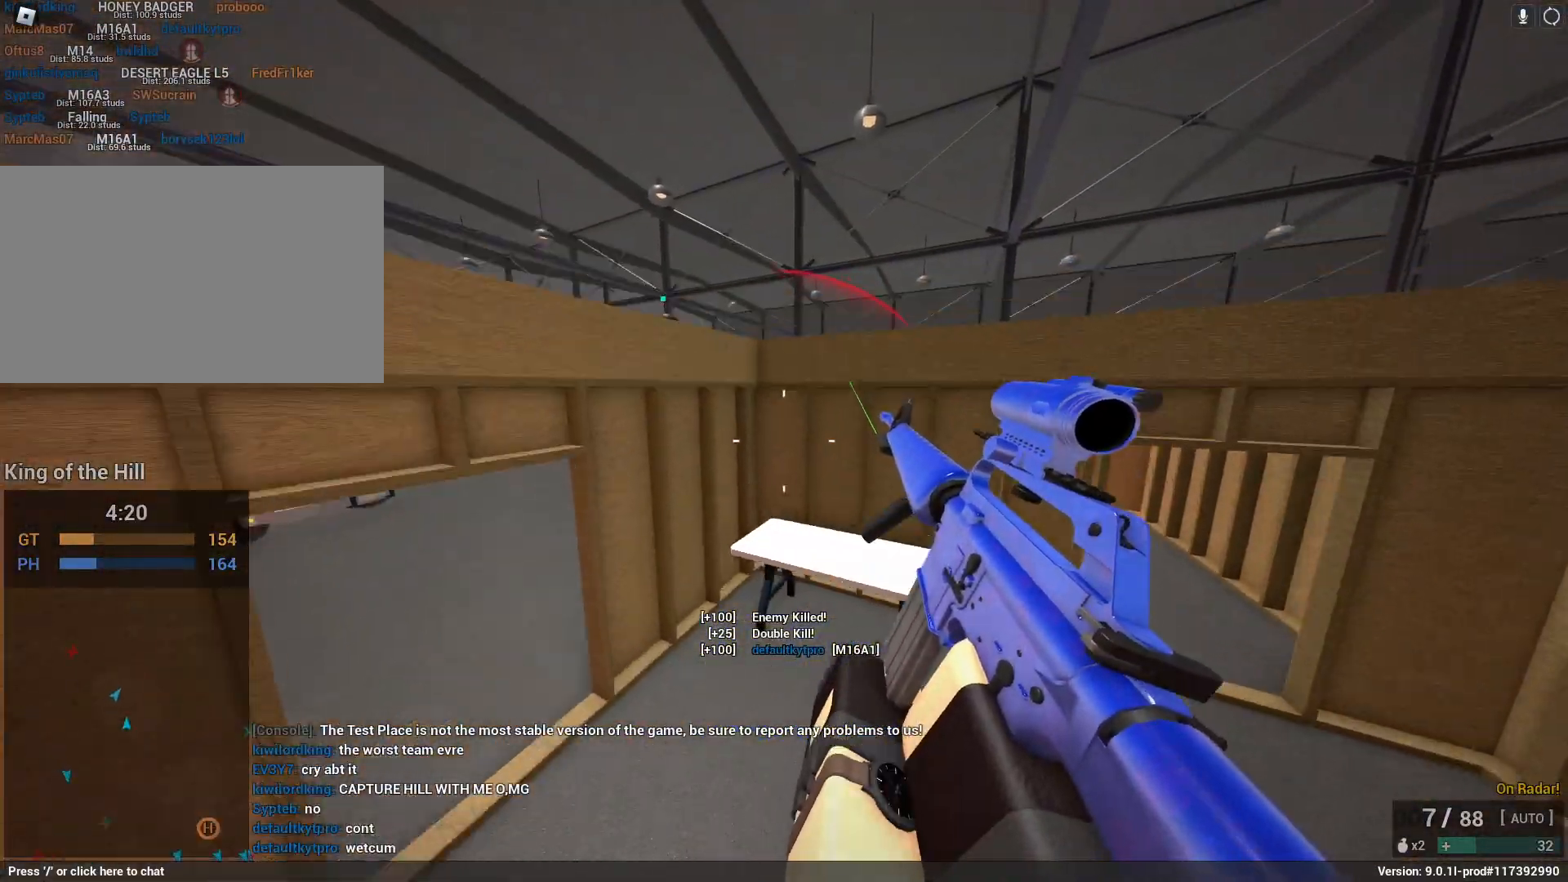
{"keys": ["w"], "mouse": [], "events": [[117, "x", "down"], [267, "x", "up"], [317, "shift", "up"], [367, "space", "up"], [467, "a", "up"]]}
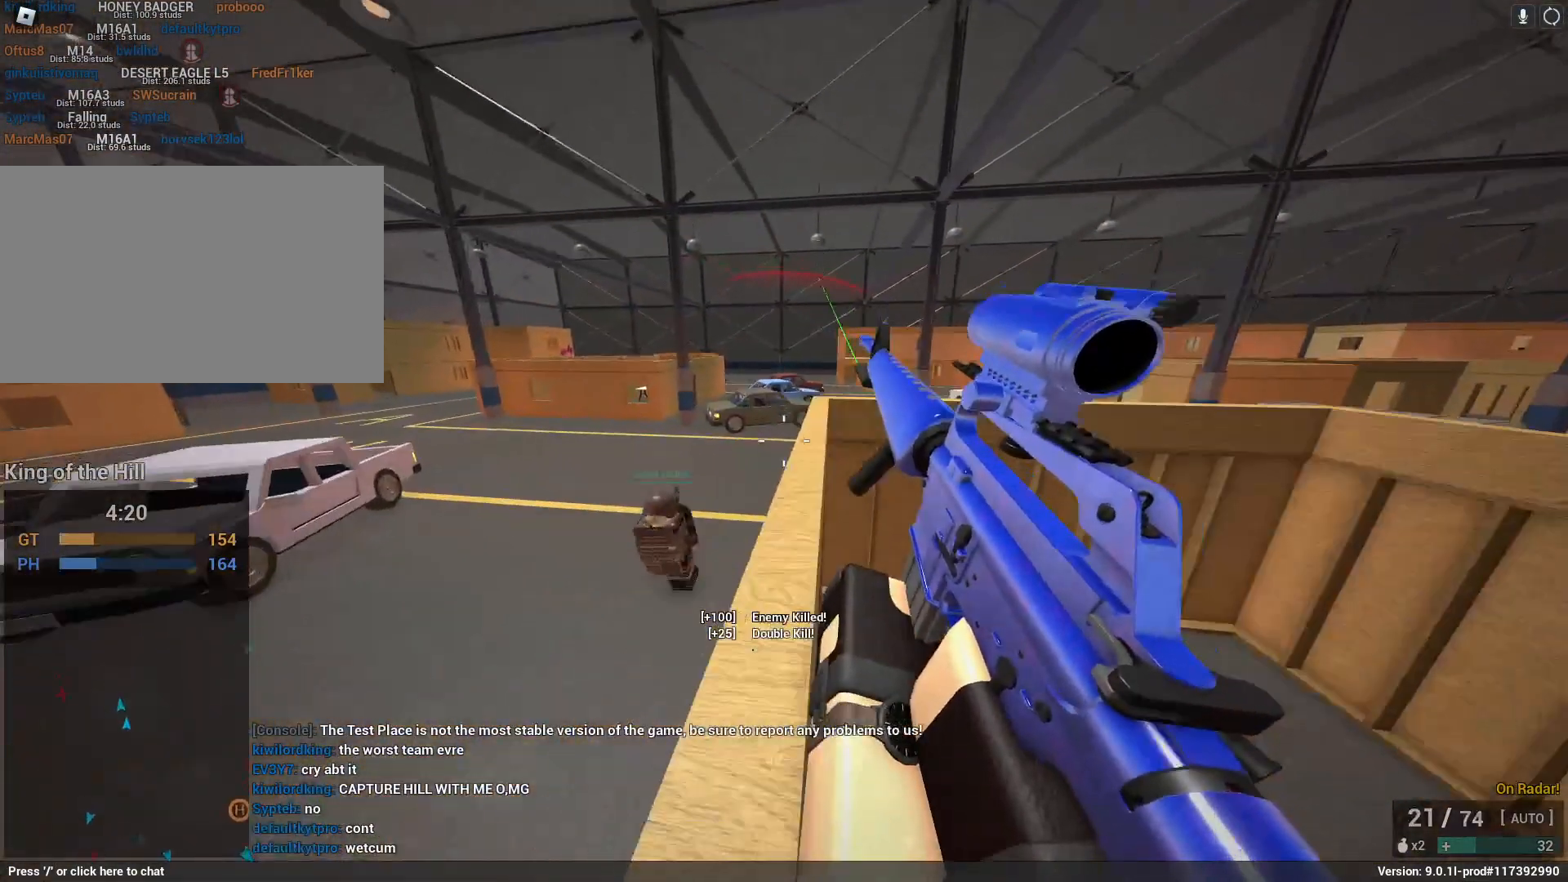
{"keys": [], "mouse": [], "events": [[283, "space", "down"], [467, "space", "up"], [467, "w", "up"]]}
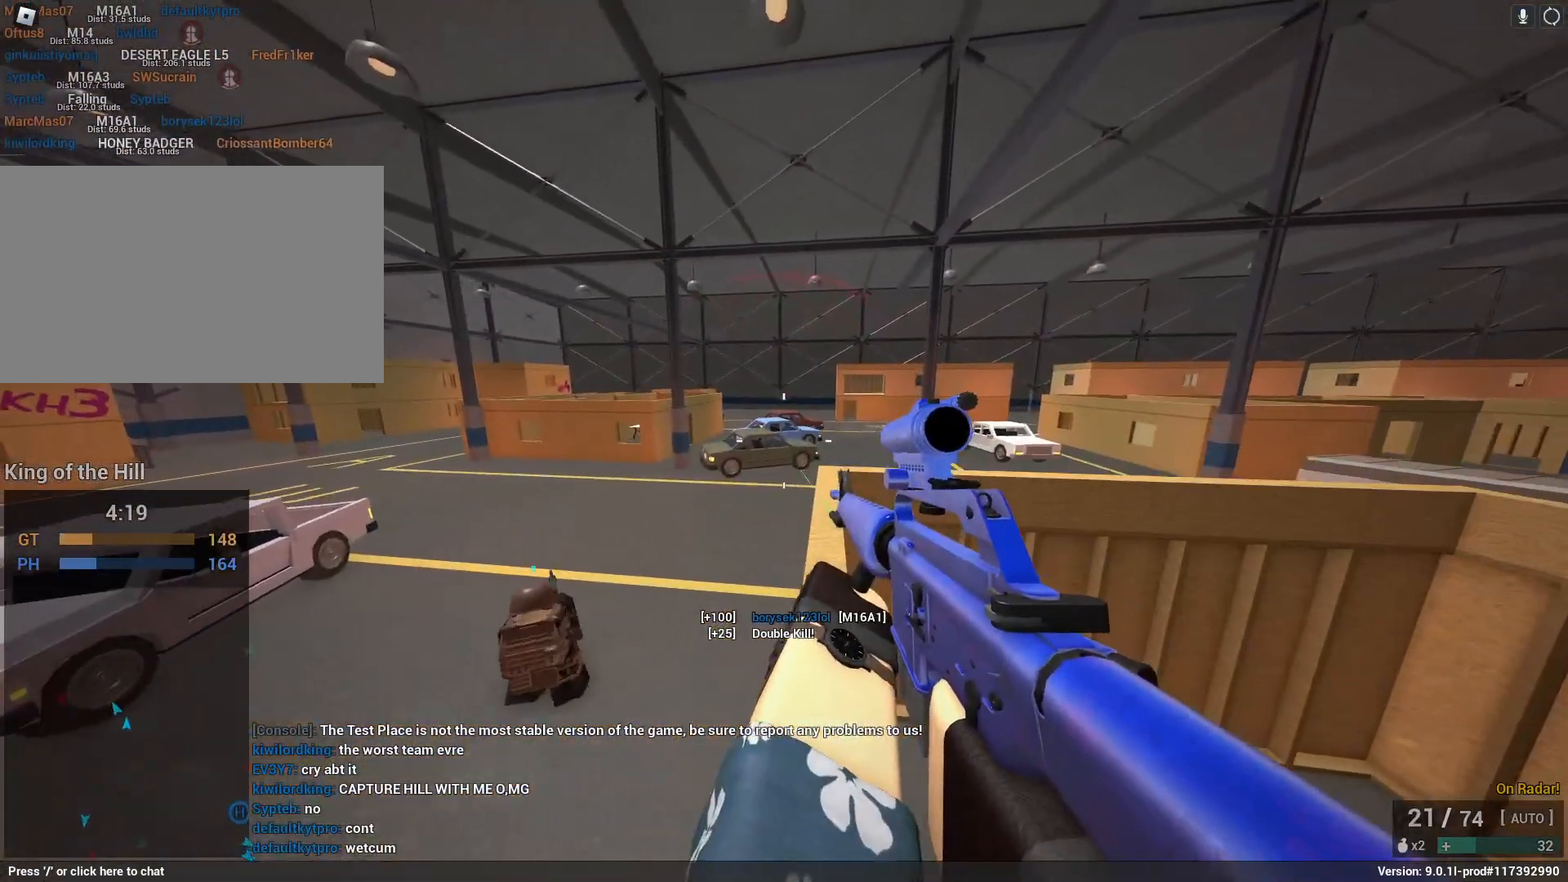
{"keys": ["a", "e", "shift"], "mouse": [], "events": [[100, "a", "down"], [167, "shift", "down"], [167, "space", "down"], [300, "e", "down"], [383, "space", "up"]]}
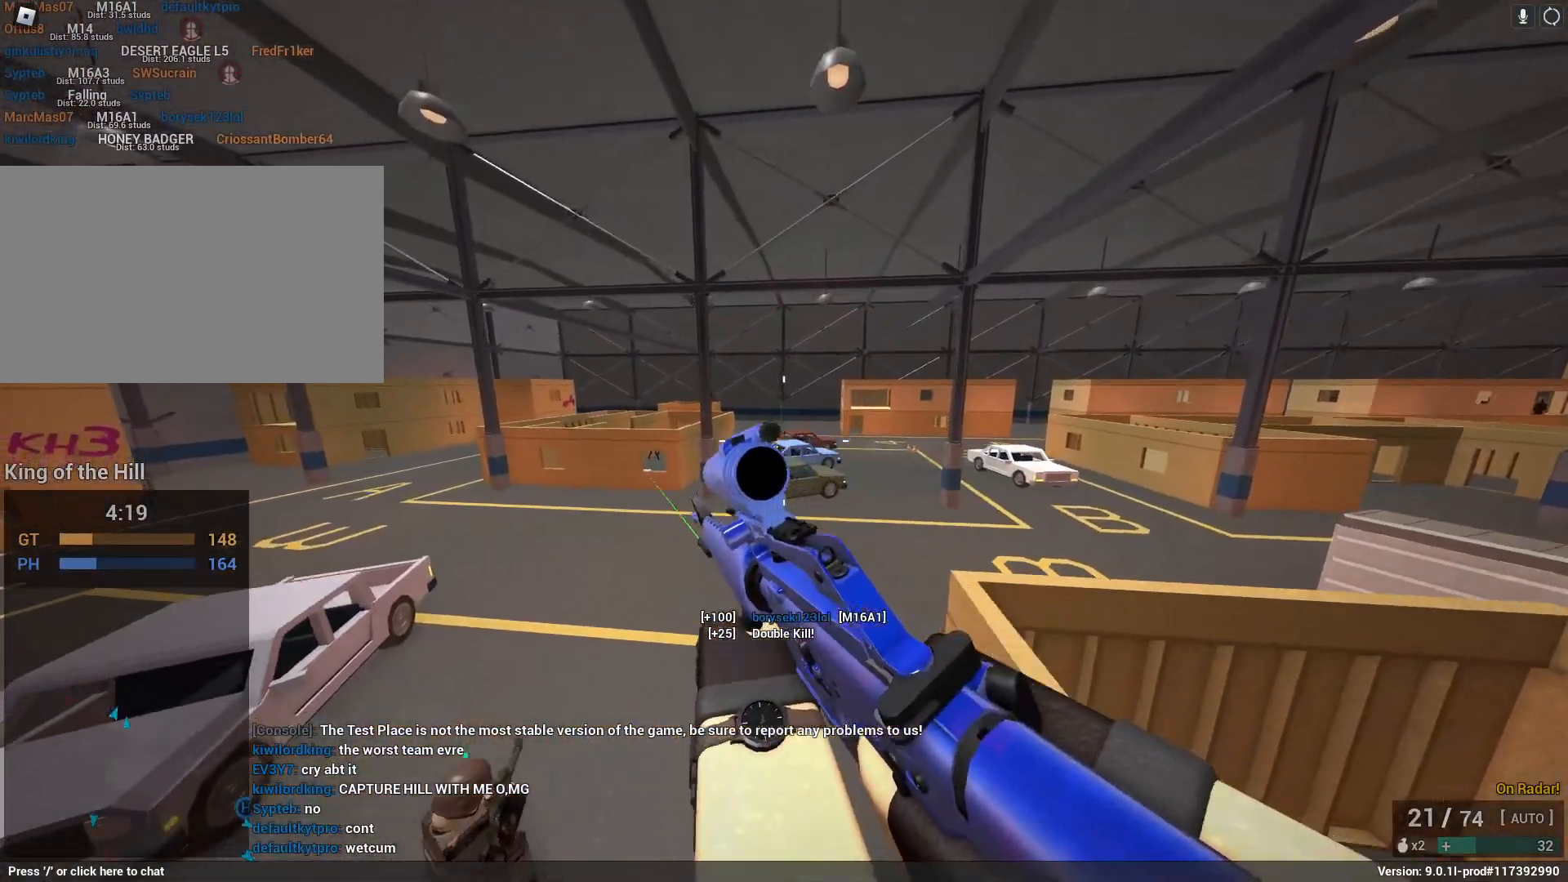
{"keys": ["a", "shift"], "mouse": [], "events": [[33, "e", "up"]]}
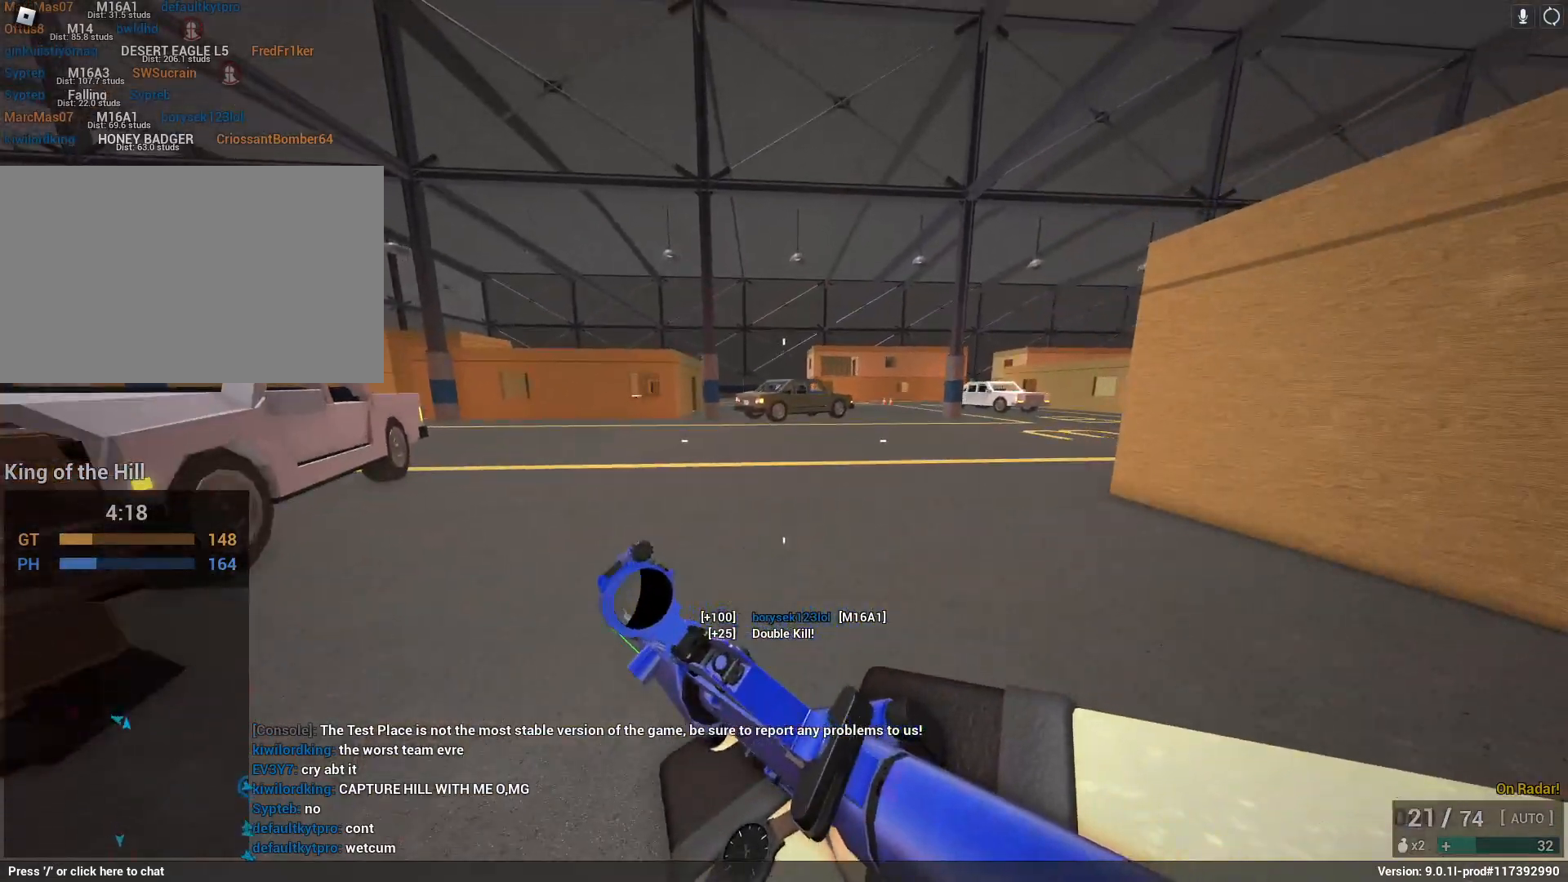
{"keys": ["a", "shift", "w"], "mouse": [], "events": [[233, "w", "down"]]}
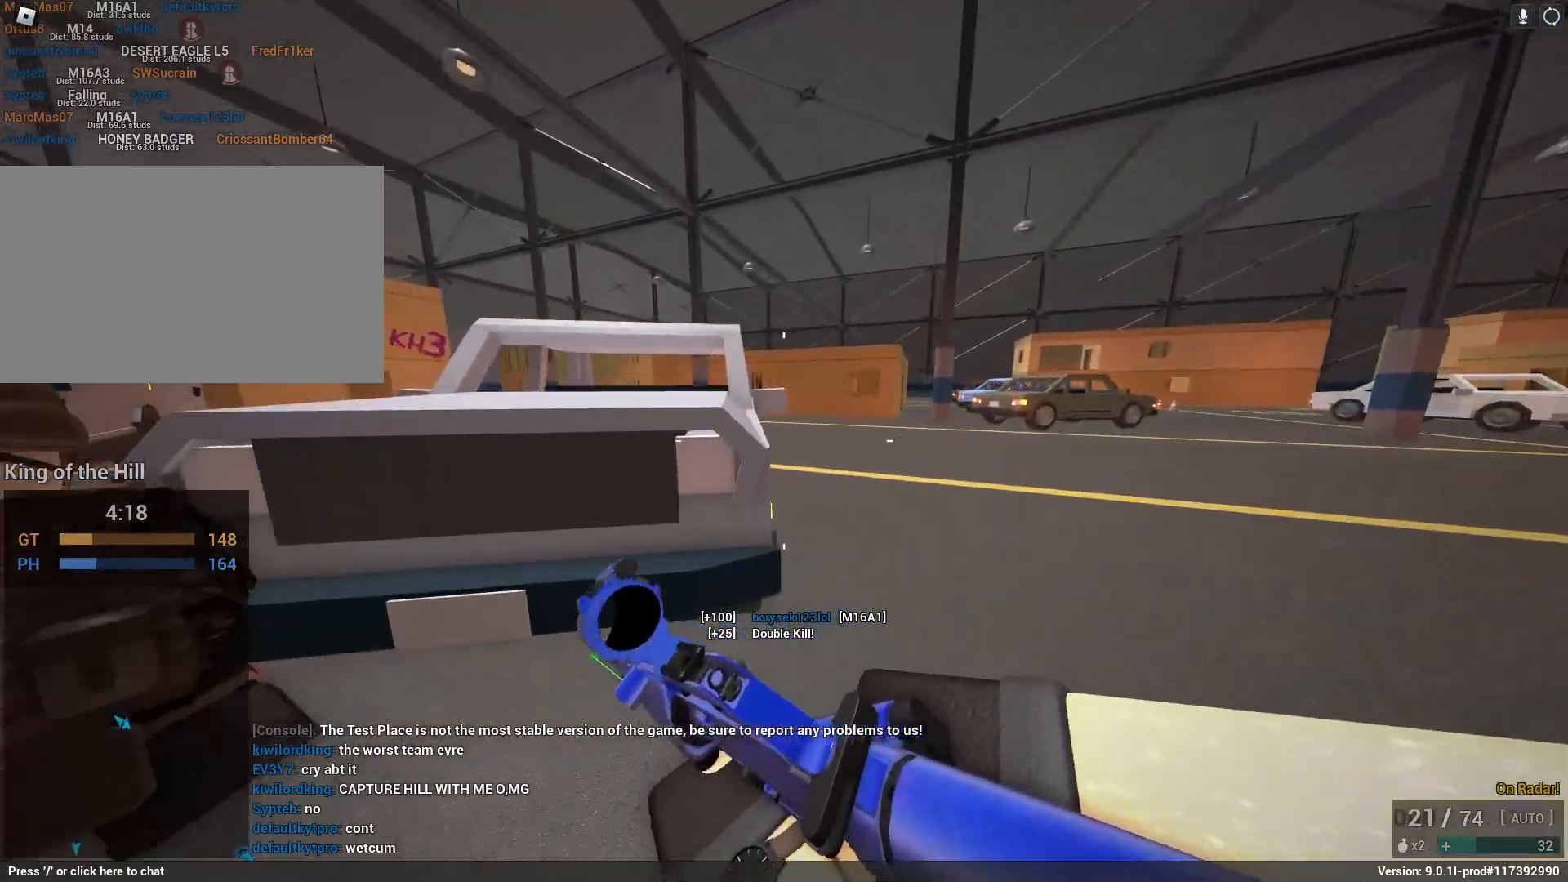
{"keys": ["a", "shift", "w"], "mouse": [], "events": [[100, "space", "down"], [433, "space", "up"]]}
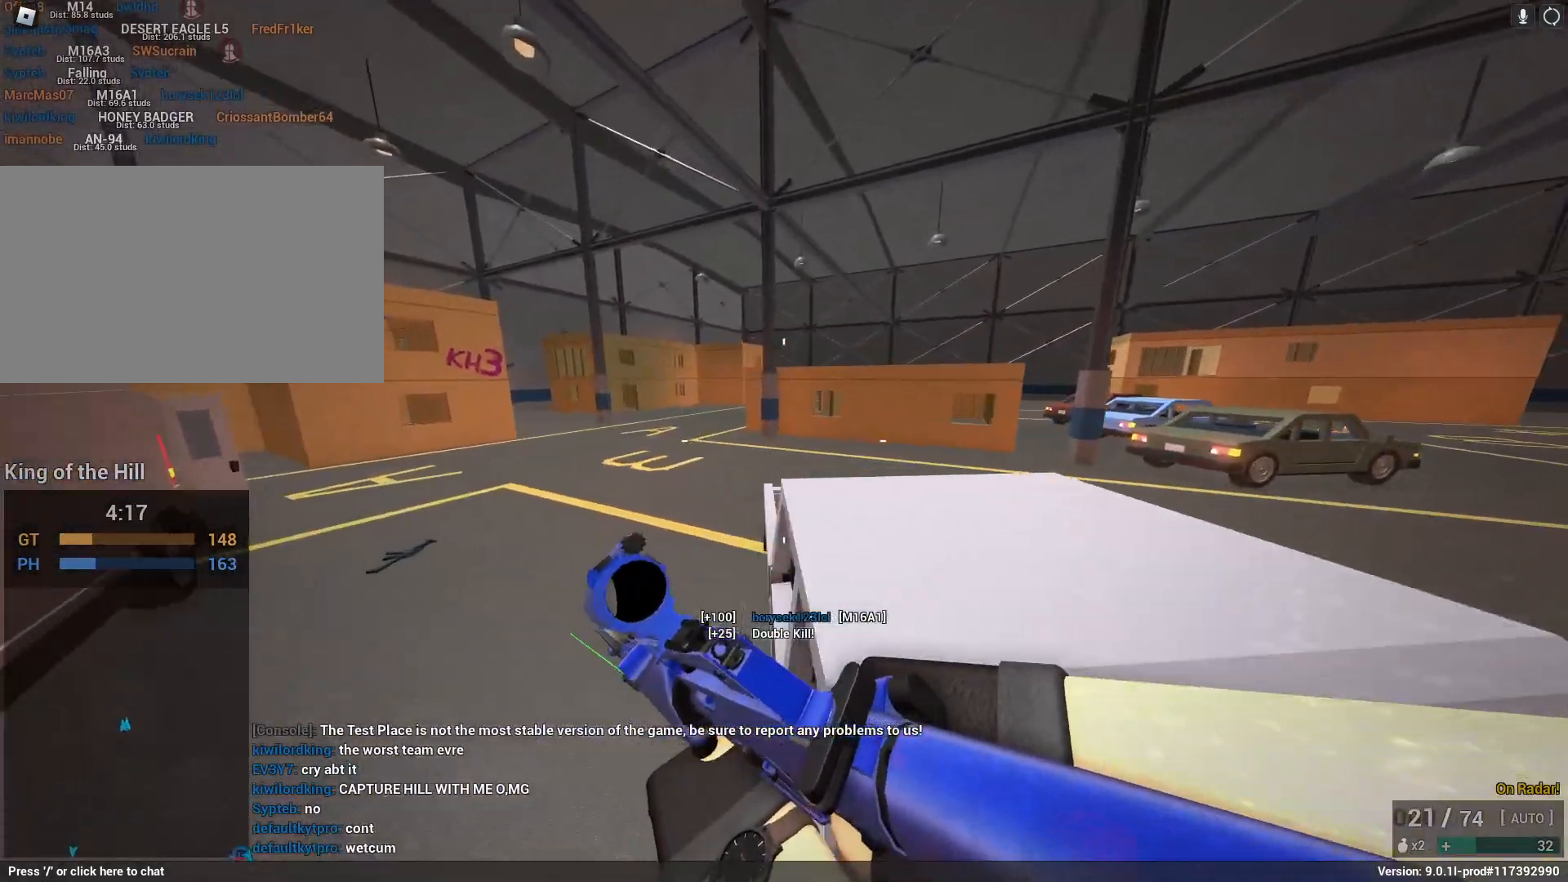
{"keys": ["a", "shift", "w"], "mouse": [], "events": [[133, "a", "up"], [317, "a", "down"]]}
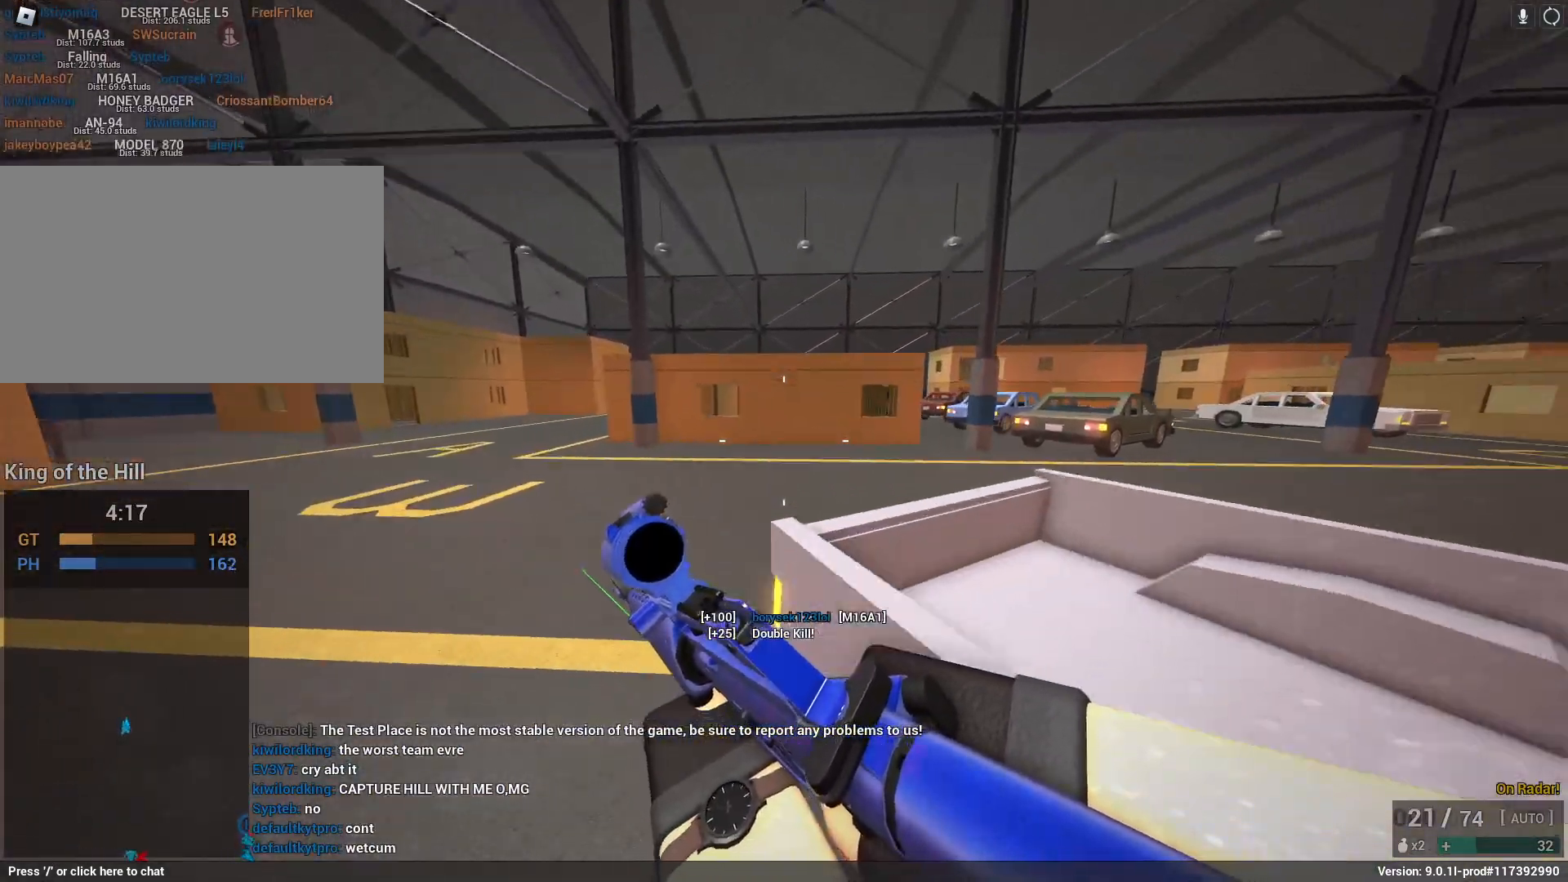
{"keys": ["shift", "w"], "mouse": [], "events": [[367, "a", "up"]]}
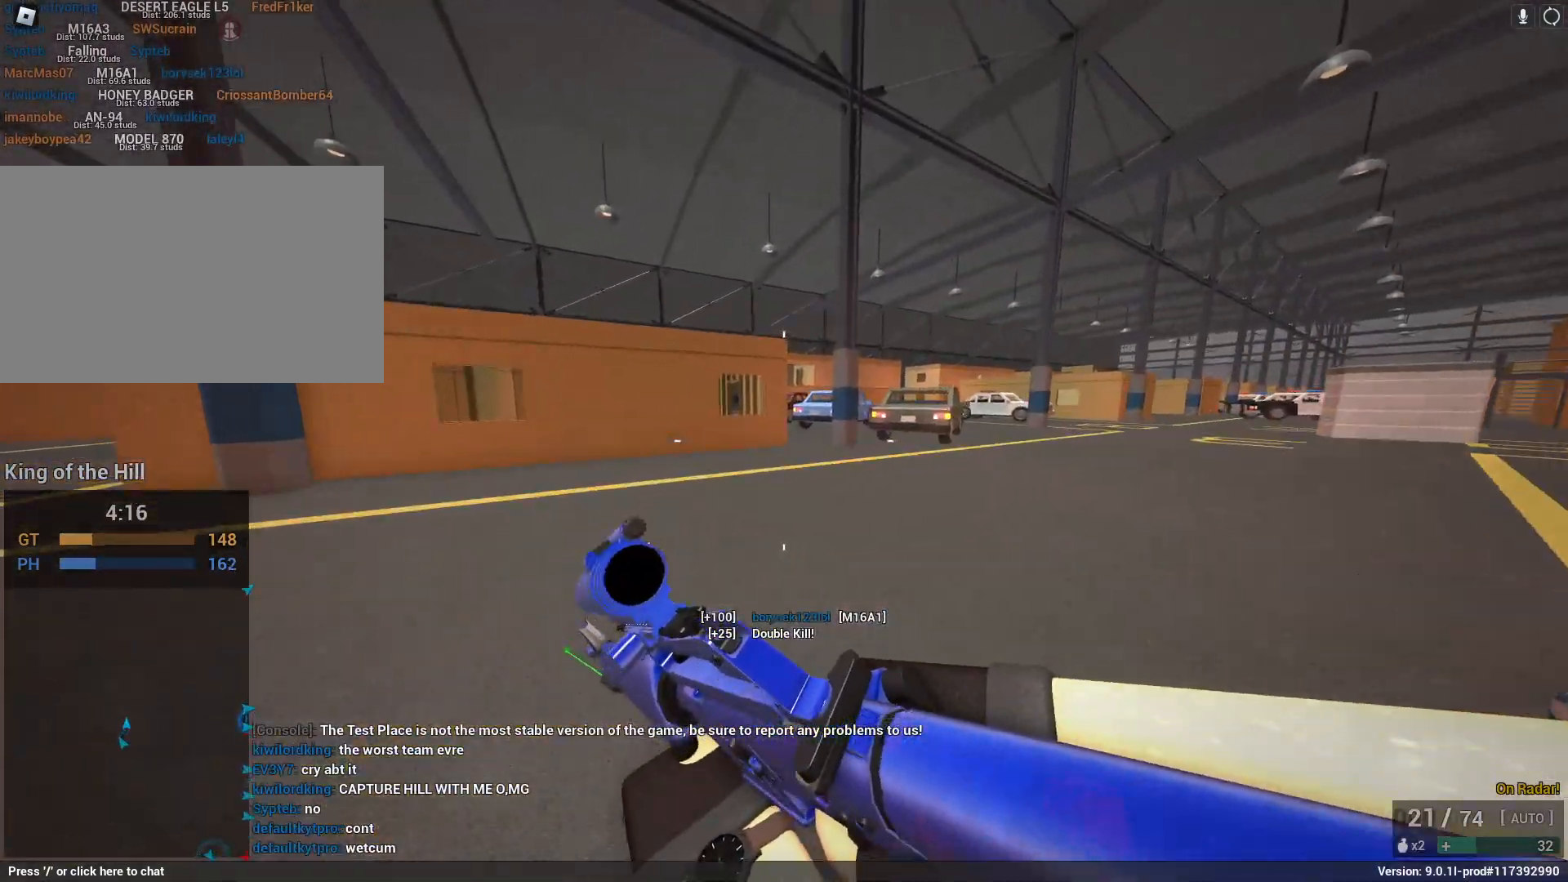
{"keys": ["d", "shift", "space", "w"], "mouse": [], "events": [[50, "c", "down"], [50, "space", "down"], [150, "shift", "up"], [200, "c", "up"], [200, "w", "up"], [250, "space", "up"], [333, "space", "down"], [383, "d", "down"], [383, "shift", "down"], [383, "w", "down"]]}
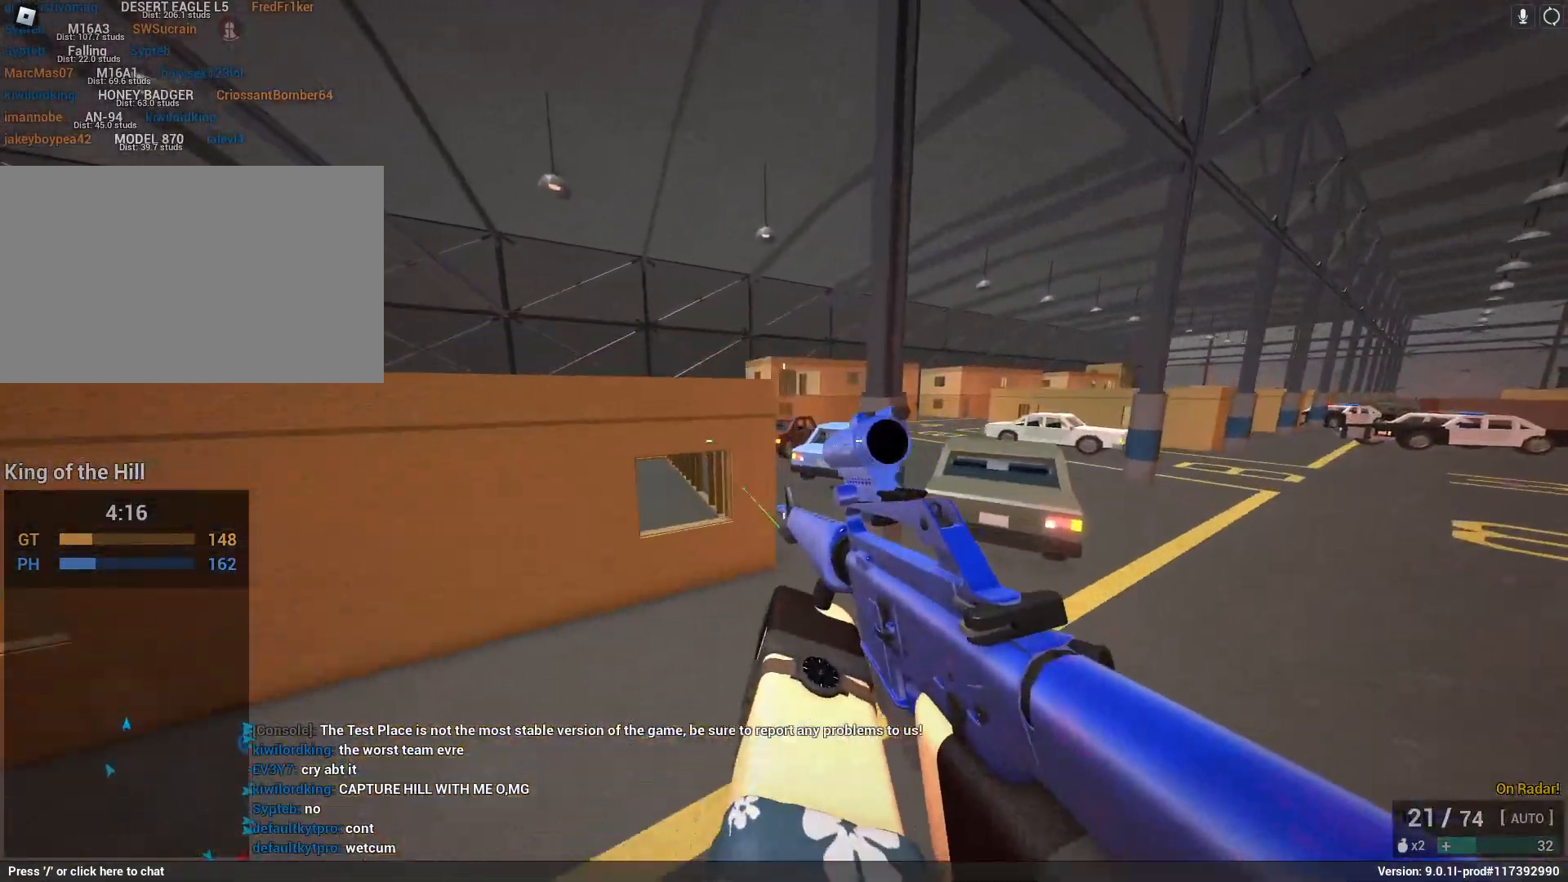
{"keys": ["a"], "mouse": [], "events": [[67, "shift", "up"], [233, "space", "up"], [233, "w", "up"], [267, "a", "down"], [267, "d", "up"]]}
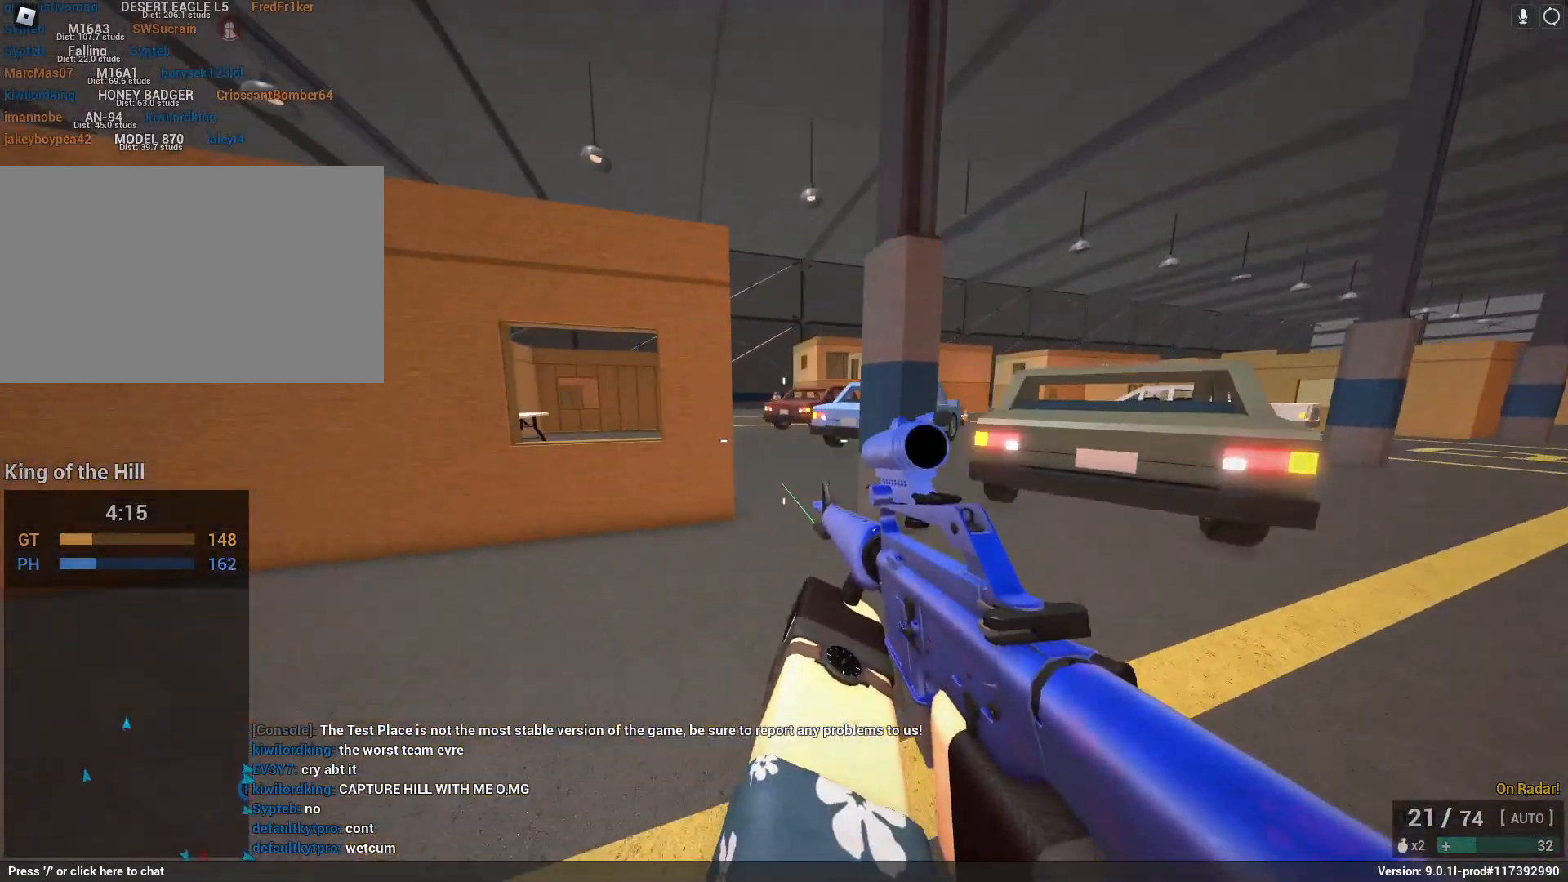
{"keys": ["a", "w"], "mouse": ["right"], "events": [[50, "shift", "down"], [100, "space", "down"], [100, "w", "down"], [233, "x", "down"], [317, "mouse_right", "down"], [317, "shift", "up"], [383, "x", "up"], [467, "space", "up"]]}
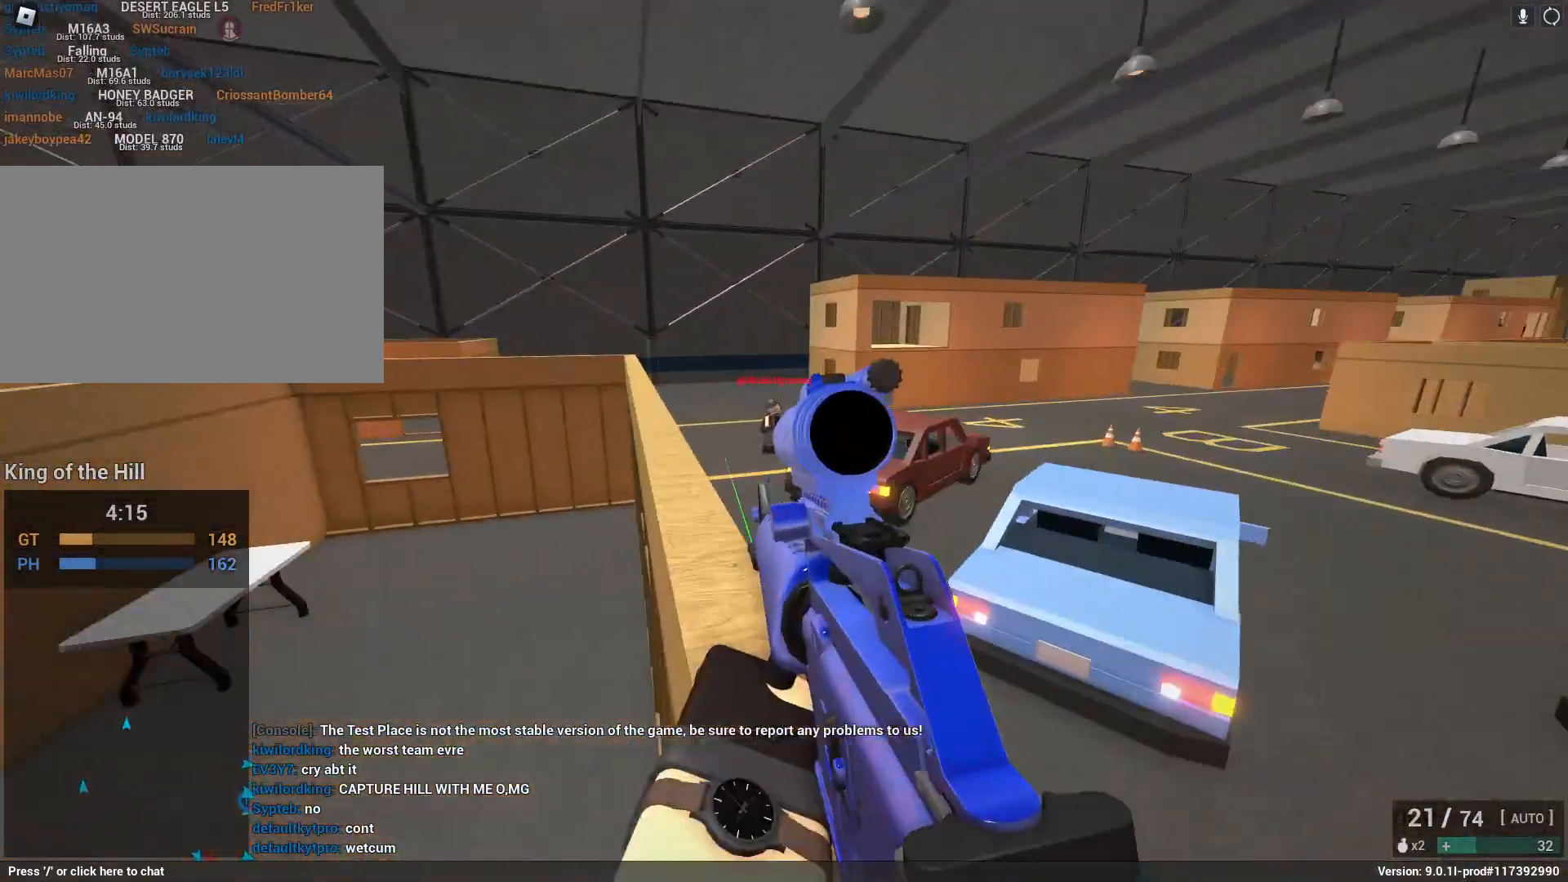
{"keys": ["a", "w"], "mouse": ["left", "right"], "events": [[17, "a", "up"], [117, "mouse_left", "down"], [350, "a", "down"]]}
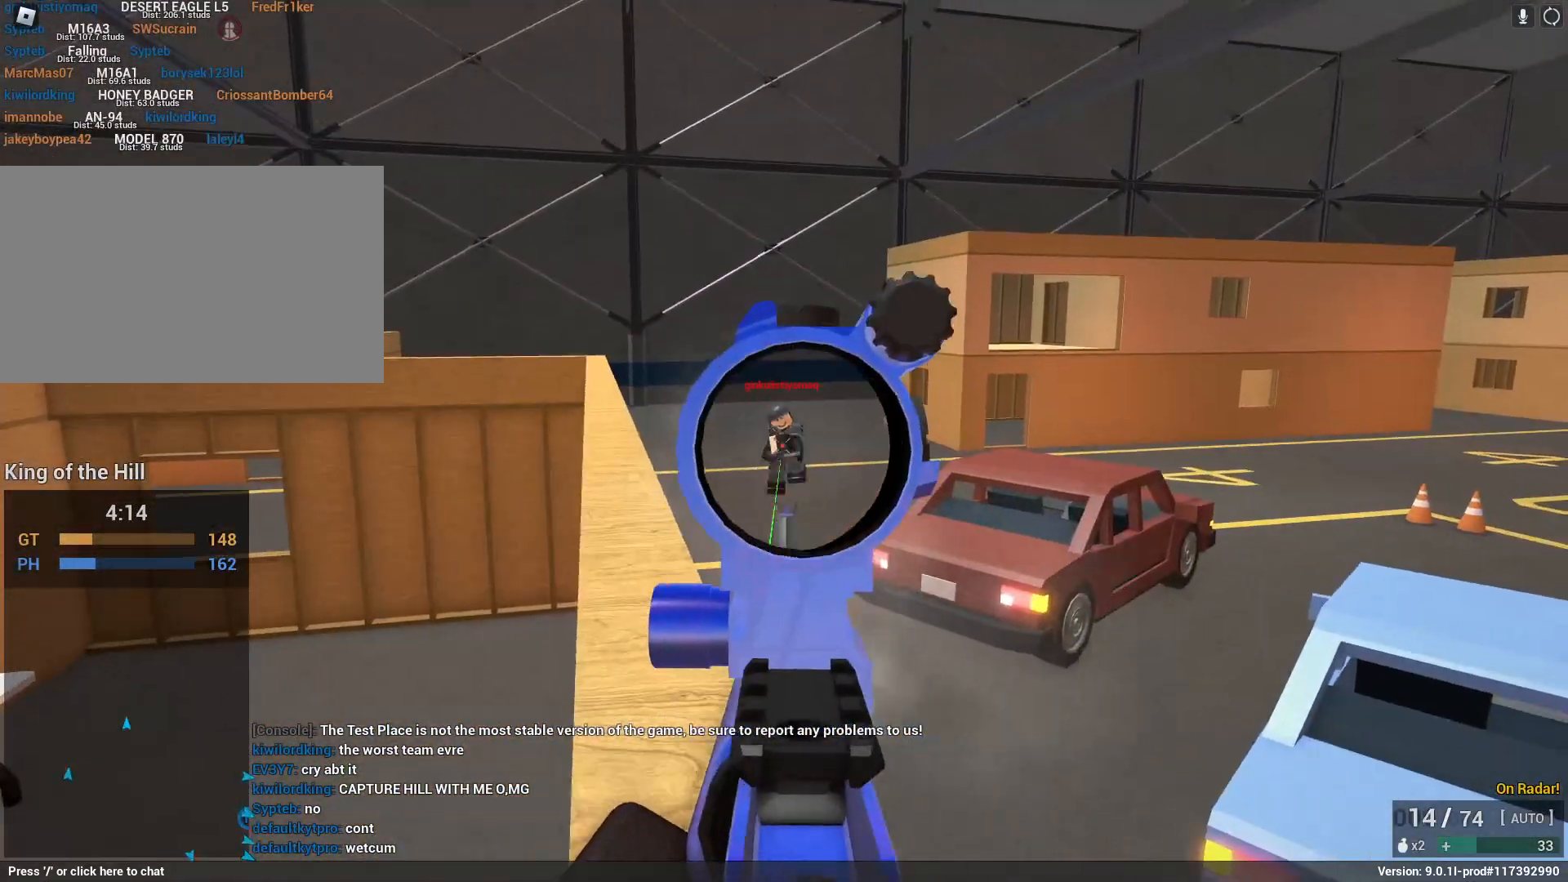
{"keys": ["r", "shift", "w"], "mouse": [], "events": [[300, "space", "down"], [350, "mouse_left", "up"], [350, "mouse_right", "up"], [350, "shift", "down"], [417, "r", "down"], [467, "a", "up"], [500, "space", "up"]]}
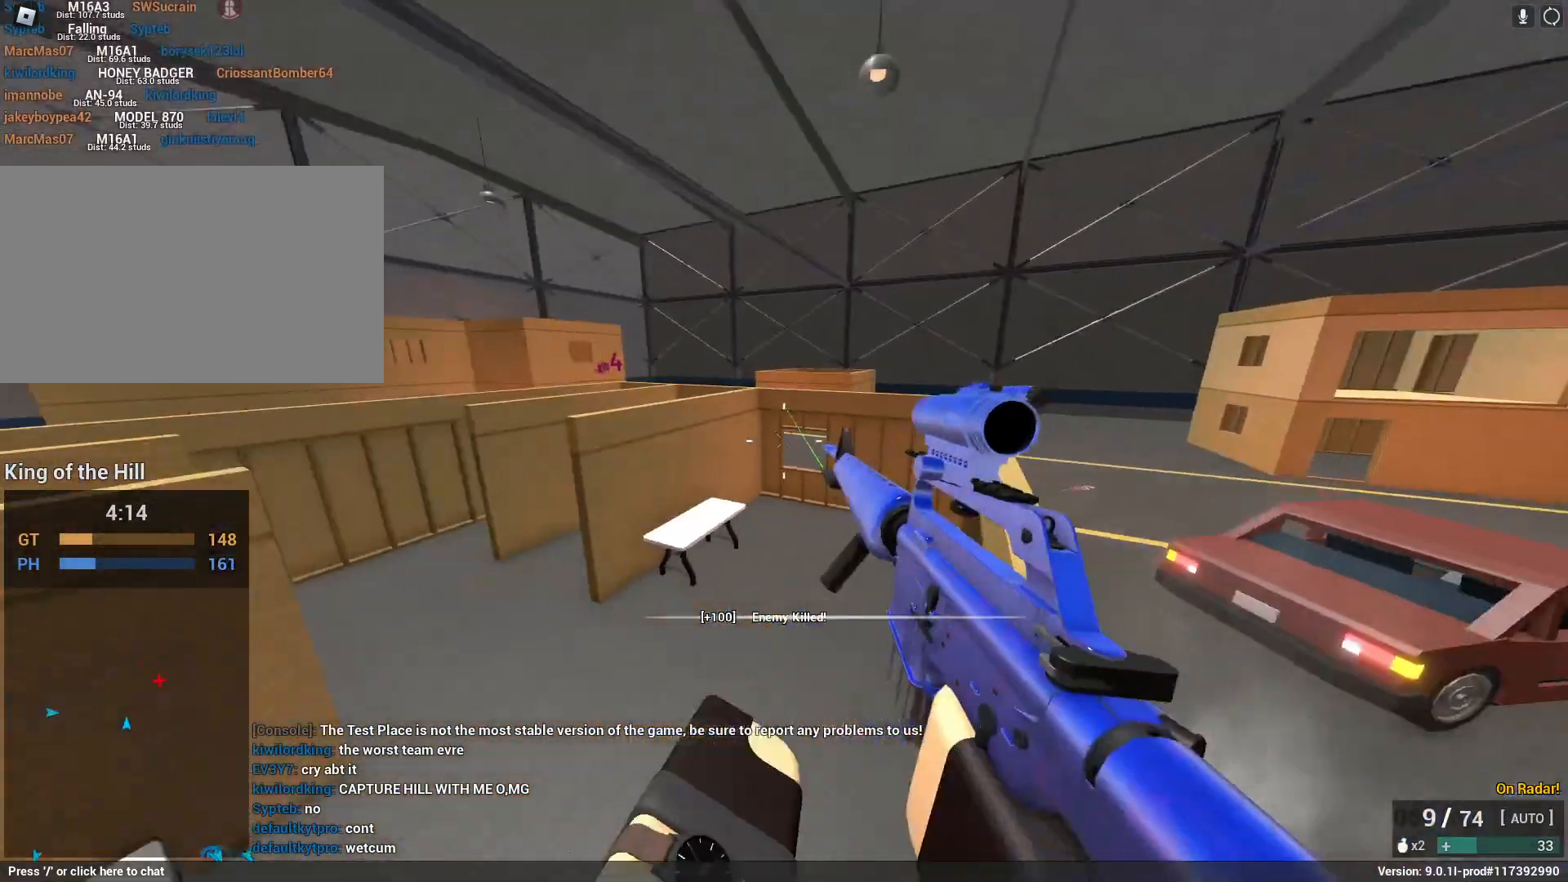
{"keys": ["shift", "w"], "mouse": [], "events": [[50, "r", "up"]]}
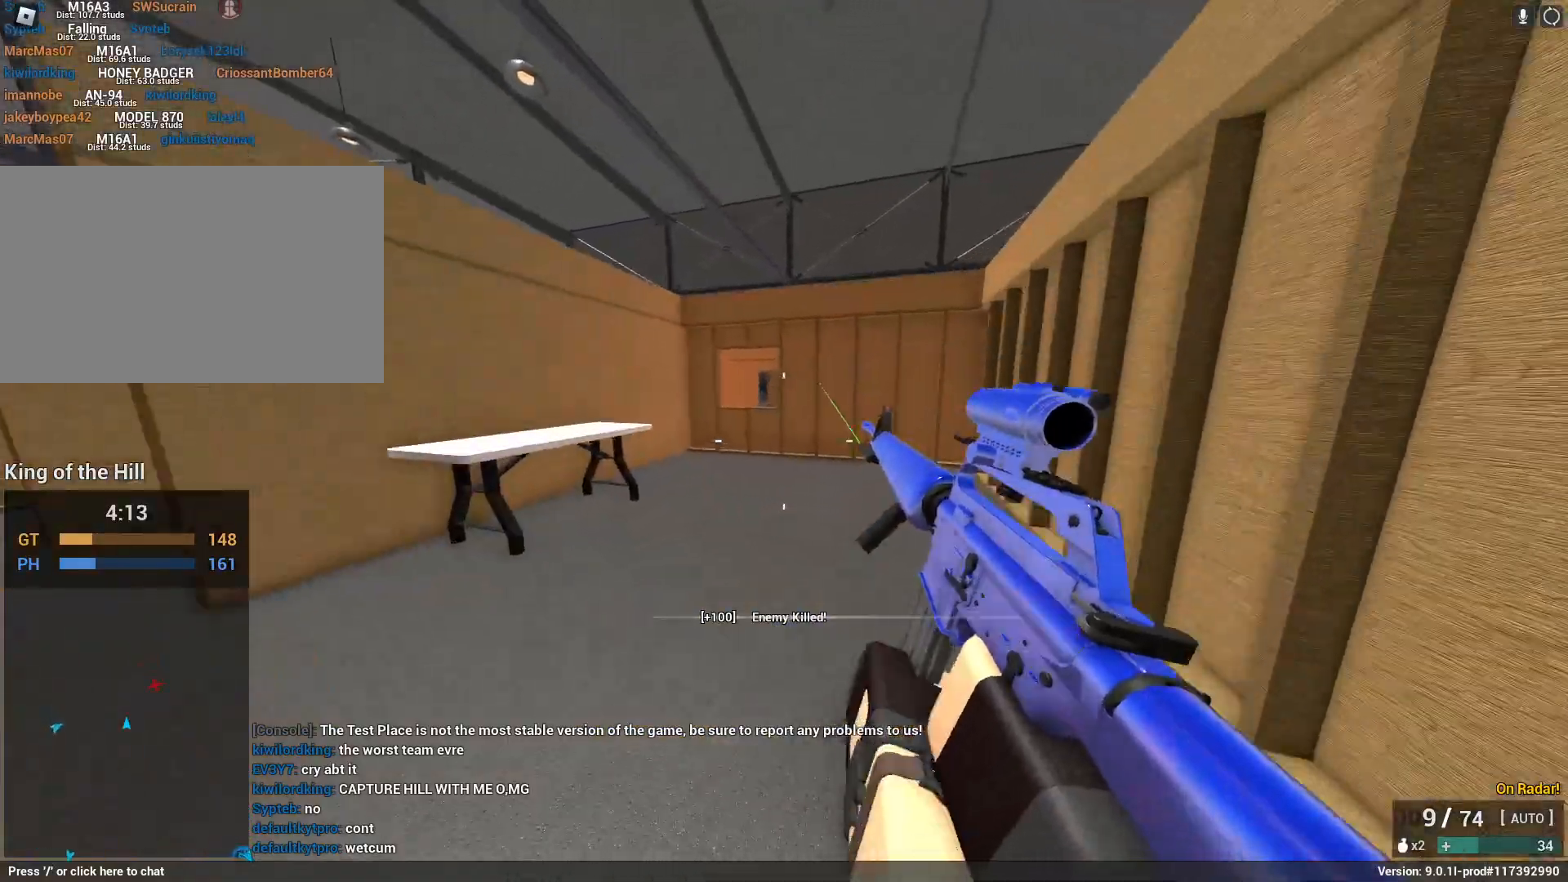
{"keys": ["shift", "w"], "mouse": [], "events": [[300, "a", "down"], [433, "a", "up"]]}
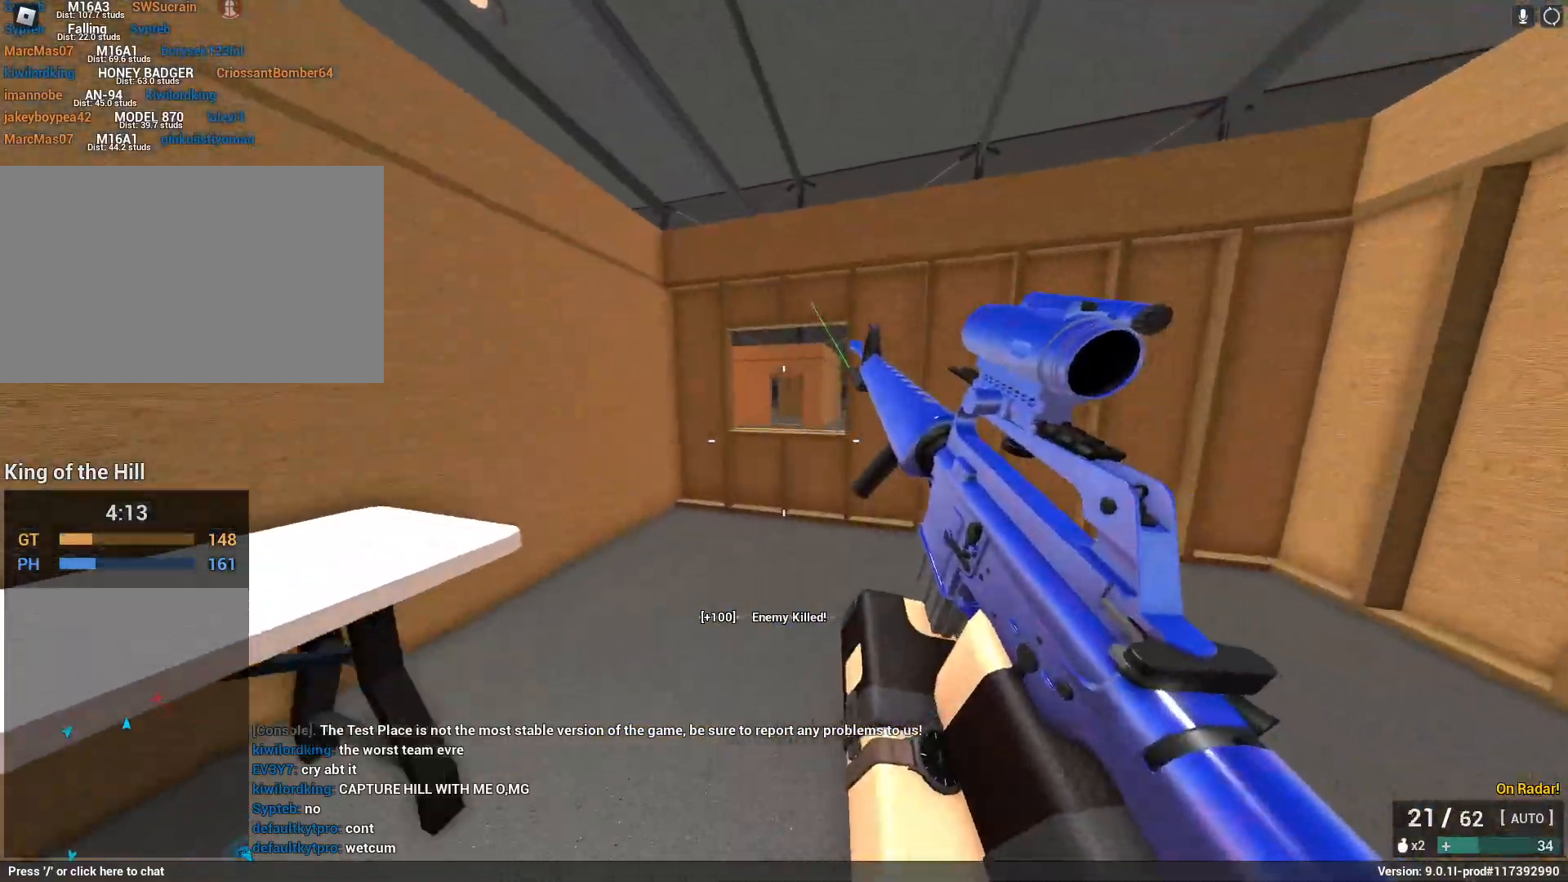
{"keys": ["d", "shift", "space", "w"], "mouse": [], "events": [[450, "d", "down"], [450, "space", "down"]]}
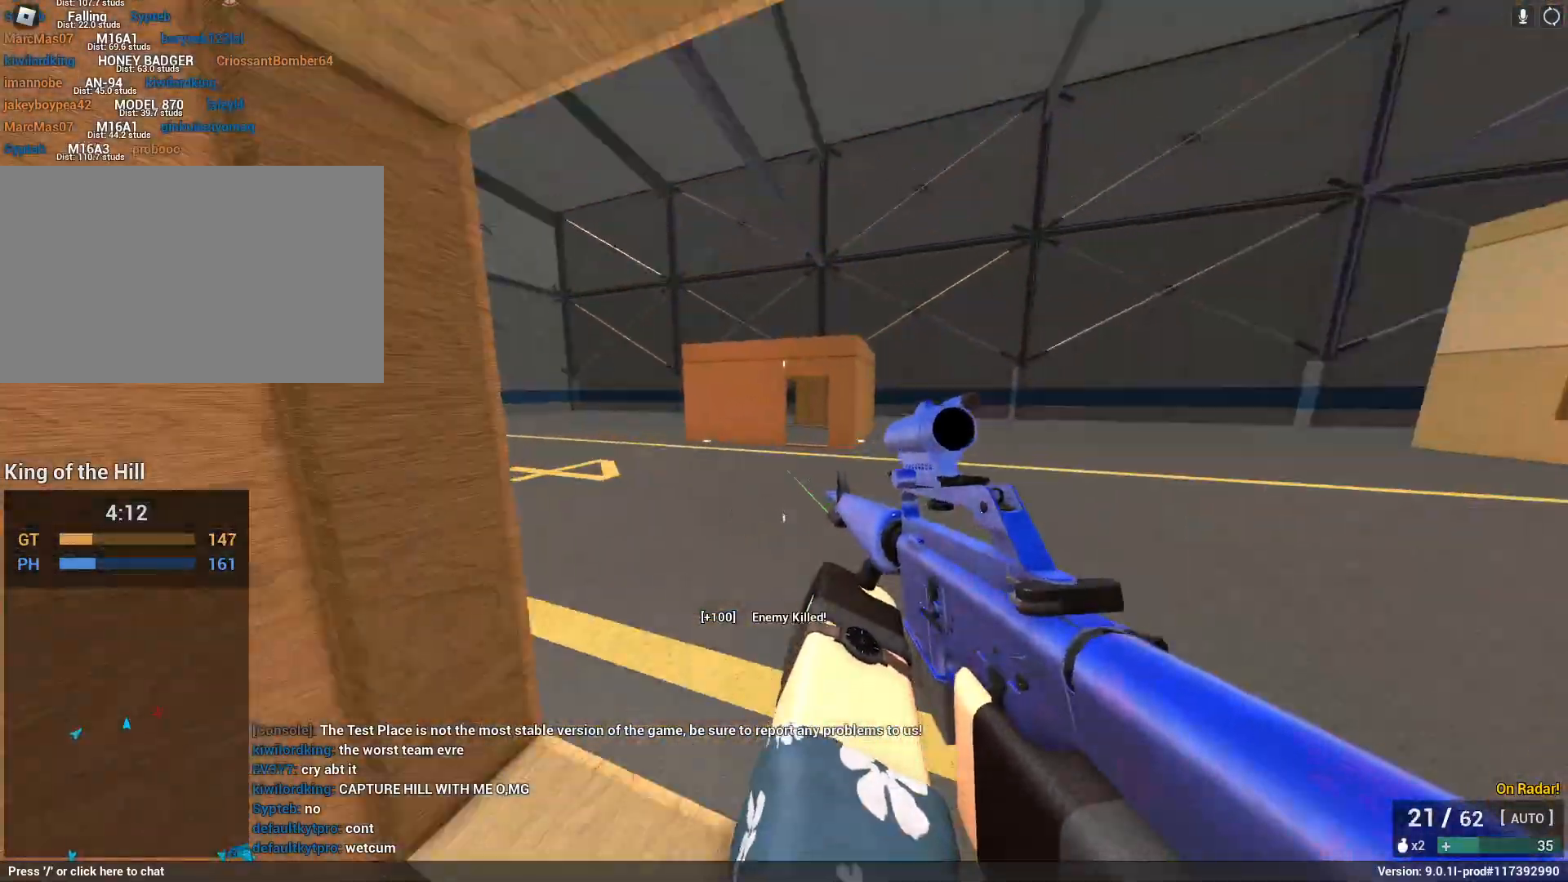
{"keys": ["d", "shift", "w"], "mouse": [], "events": [[50, "w", "up"], [183, "space", "up"], [467, "w", "down"]]}
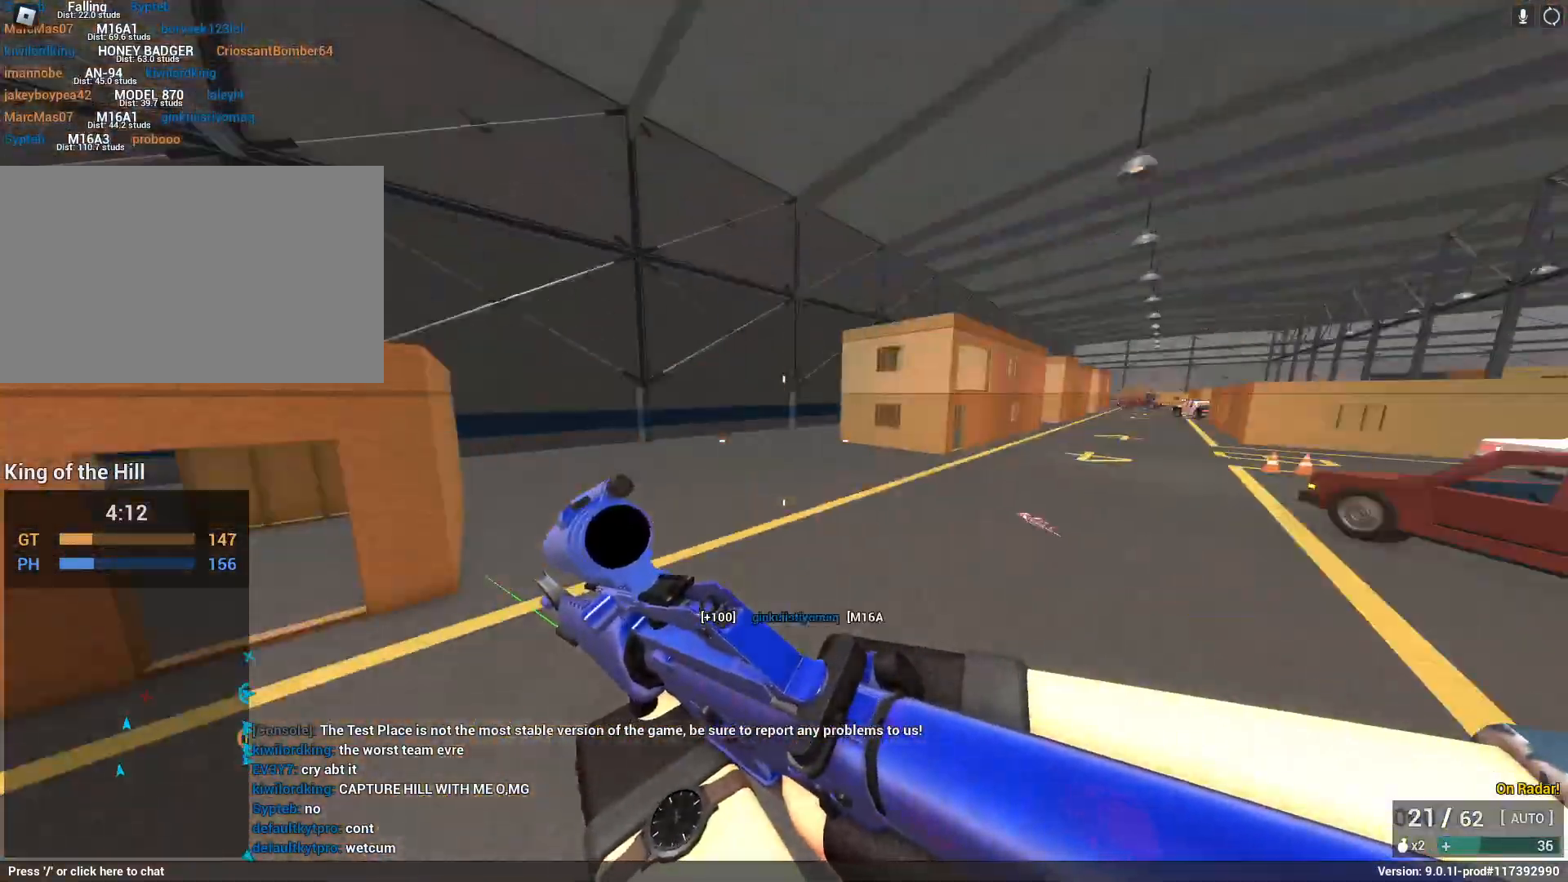
{"keys": ["c", "shift", "space", "w"], "mouse": [], "events": [[167, "d", "up"], [383, "c", "down"], [433, "space", "down"]]}
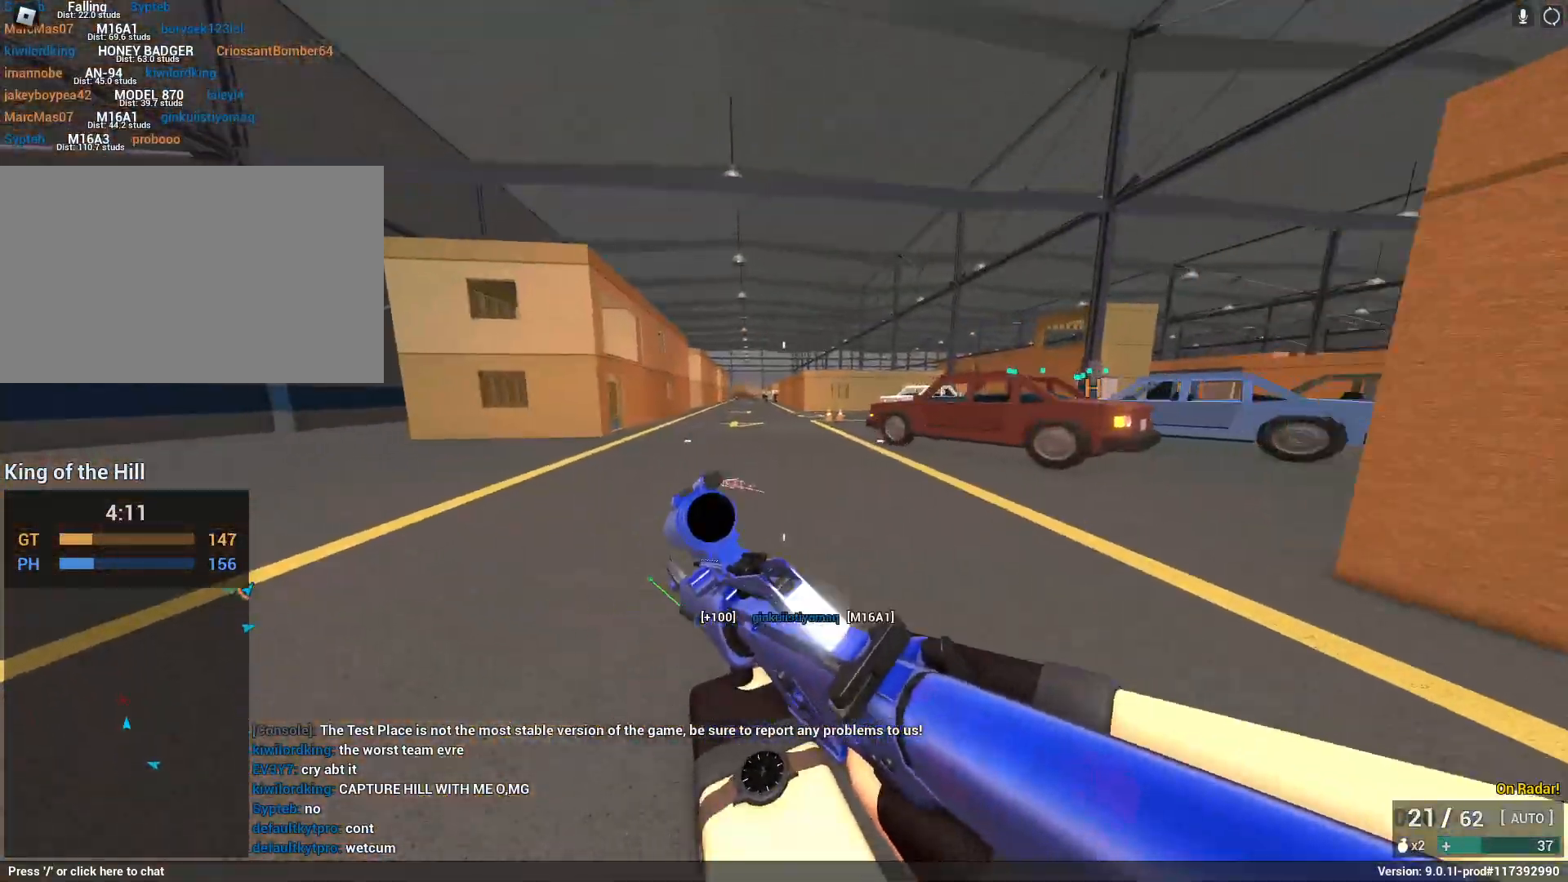
{"keys": ["e", "shift", "space", "w"], "mouse": [], "events": [[33, "c", "up"], [33, "shift", "up"], [83, "mouse_right", "down"], [83, "space", "up"], [83, "w", "up"], [317, "space", "down"], [317, "w", "down"], [350, "mouse_right", "up"], [400, "shift", "down"], [450, "e", "down"]]}
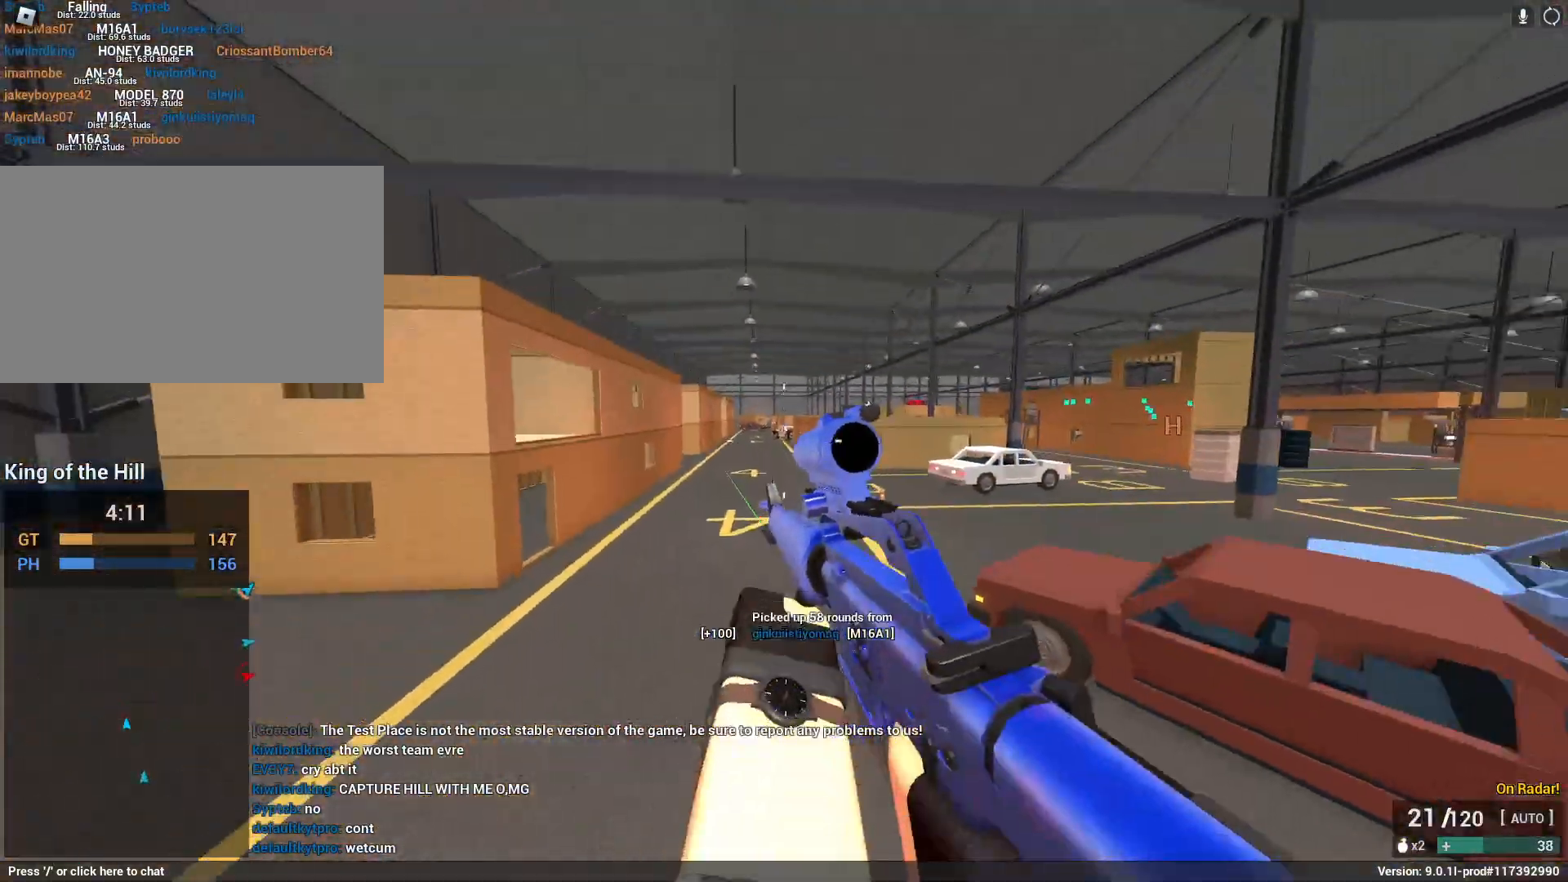
{"keys": ["a", "w"], "mouse": ["right"], "events": [[83, "space", "up"], [133, "e", "up"], [283, "mouse_right", "down"], [333, "a", "down"], [333, "shift", "up"]]}